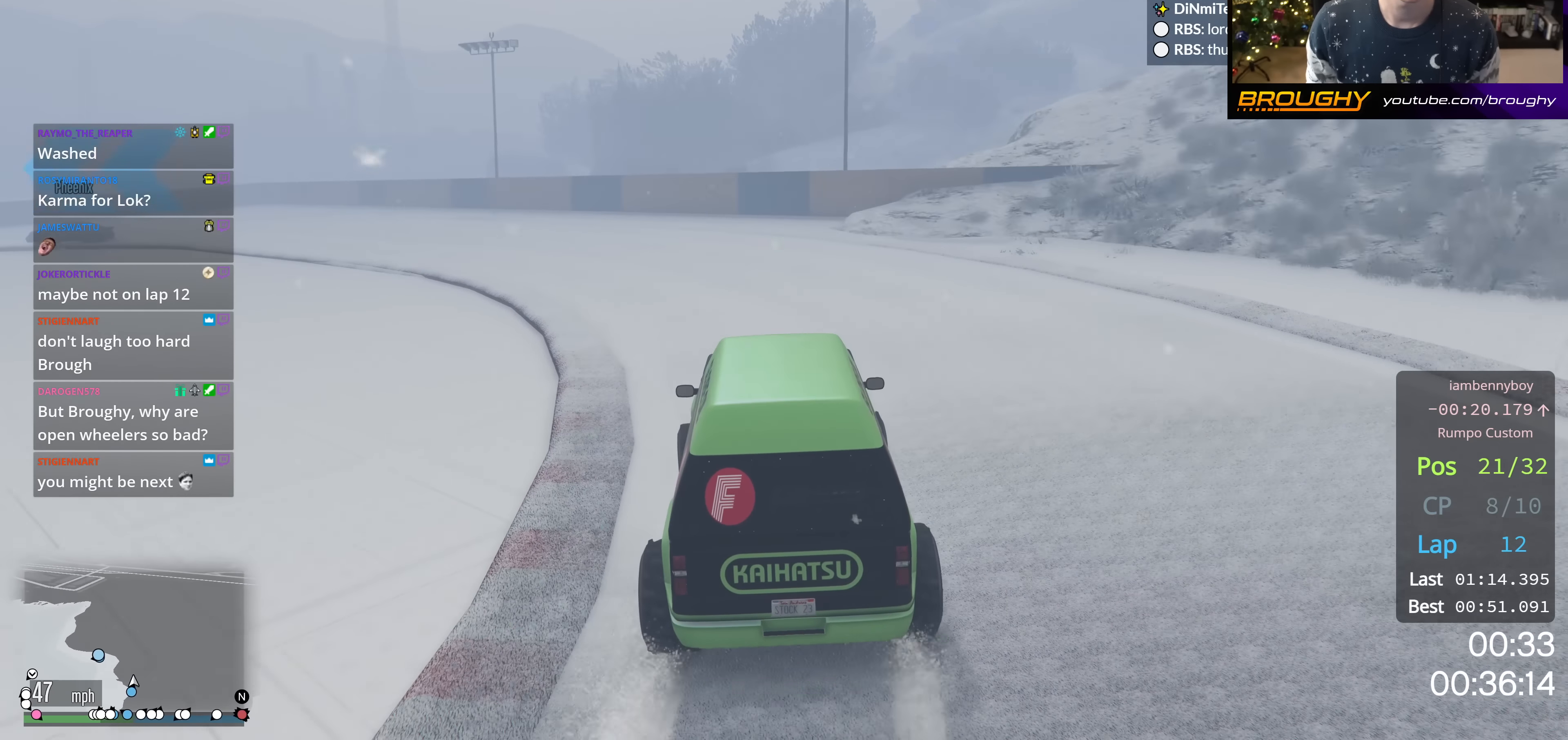
Gameplay with a controller (Xbox layout); each line is a JSON object with the inputs held at the frame after it. "events" lists button and stick changes between this image and that frame as [ms after this image, input, new state], when the widget could be followed in between.
{"buttons": ["R2"], "left_stick": "up-left", "right_stick": "down-left", "events": [[183, "left_stick", "center"], [234, "left_stick", "up-left"]]}
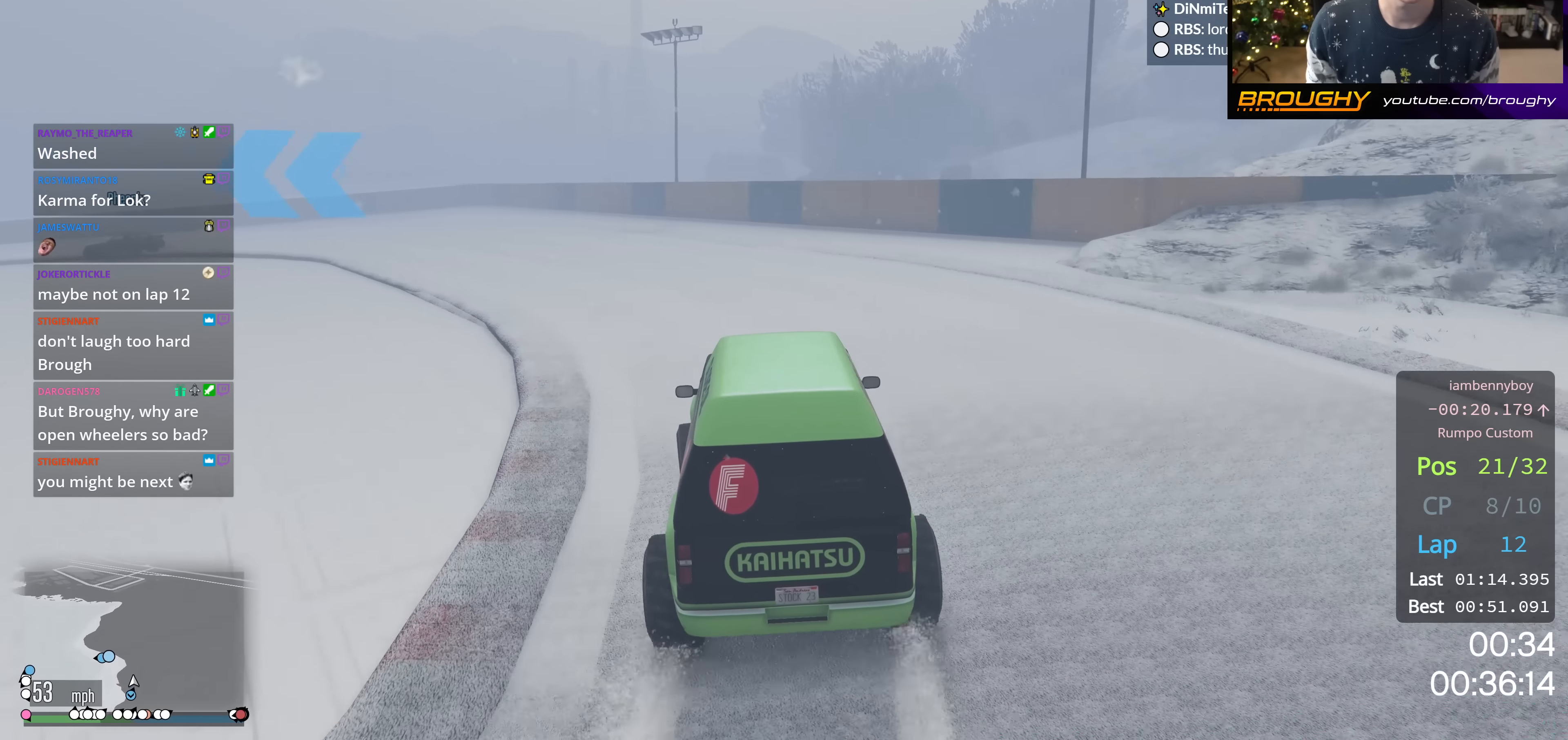
{"buttons": ["R2"], "left_stick": "center", "right_stick": "down-left", "events": [[217, "left_stick", "center"], [334, "left_stick", "up-left"], [501, "left_stick", "center"]]}
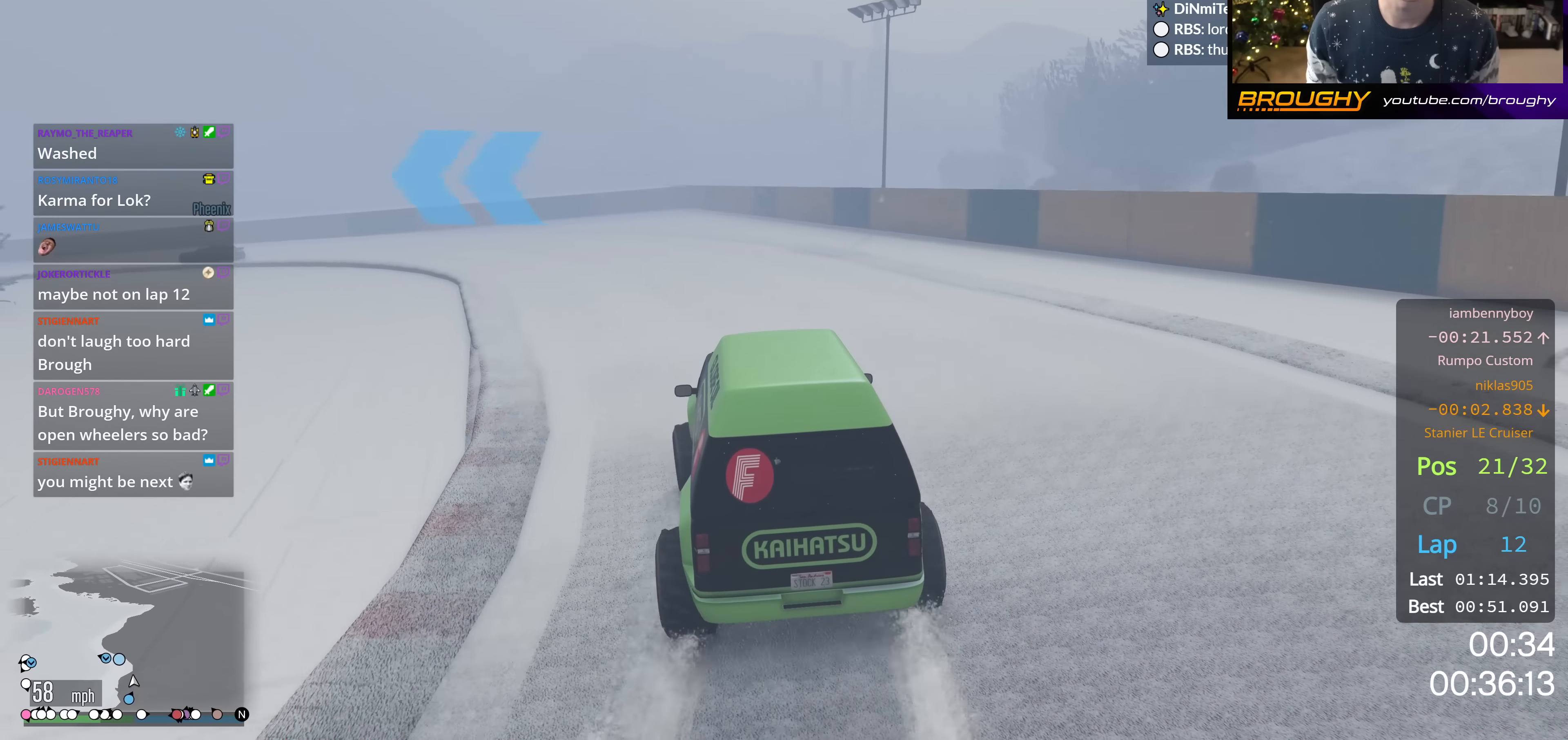
{"buttons": ["R2"], "left_stick": "up-left", "right_stick": "down-left", "events": [[100, "left_stick", "up-left"]]}
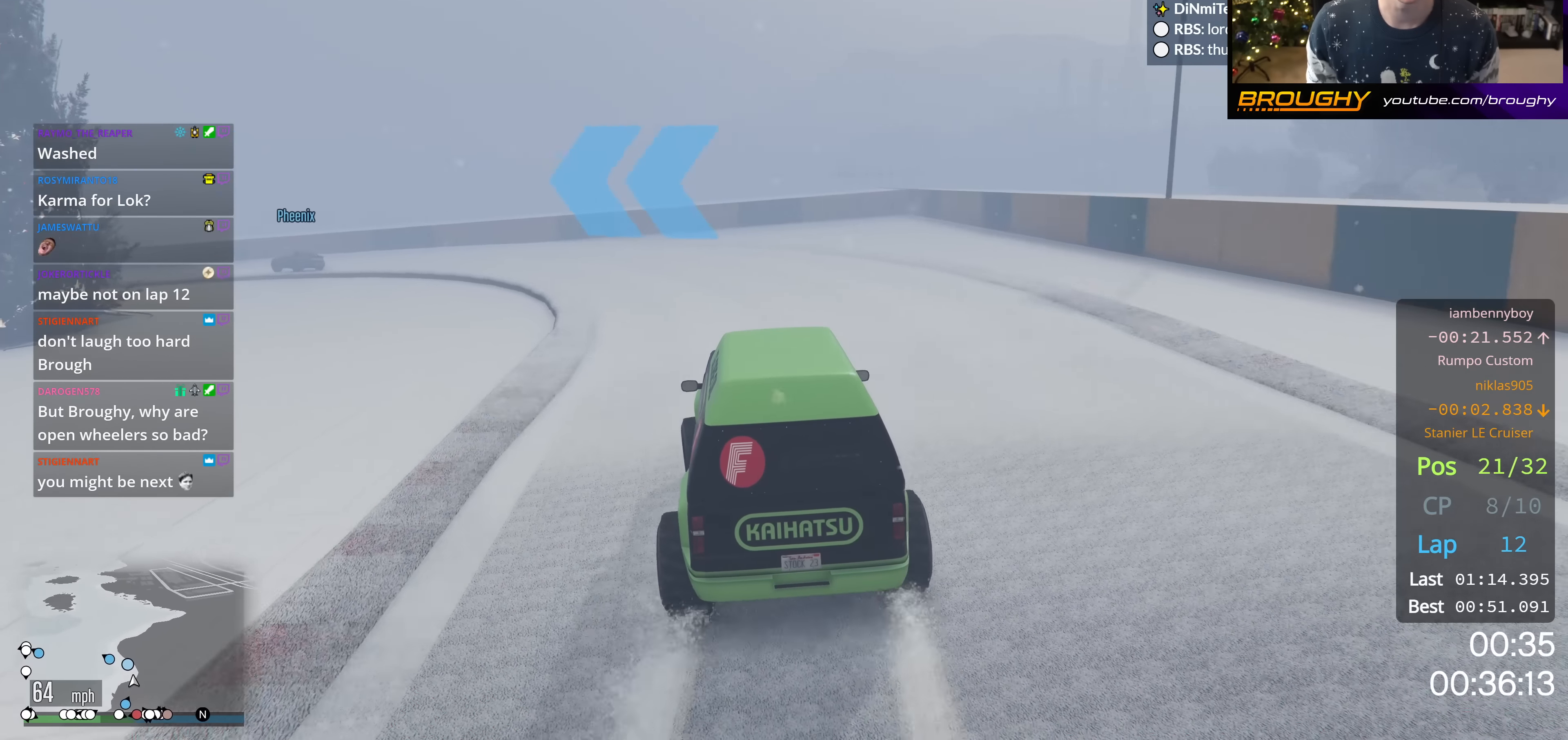
{"buttons": [], "left_stick": "up-left", "right_stick": "down-left", "events": [[418, "R2", "up"]]}
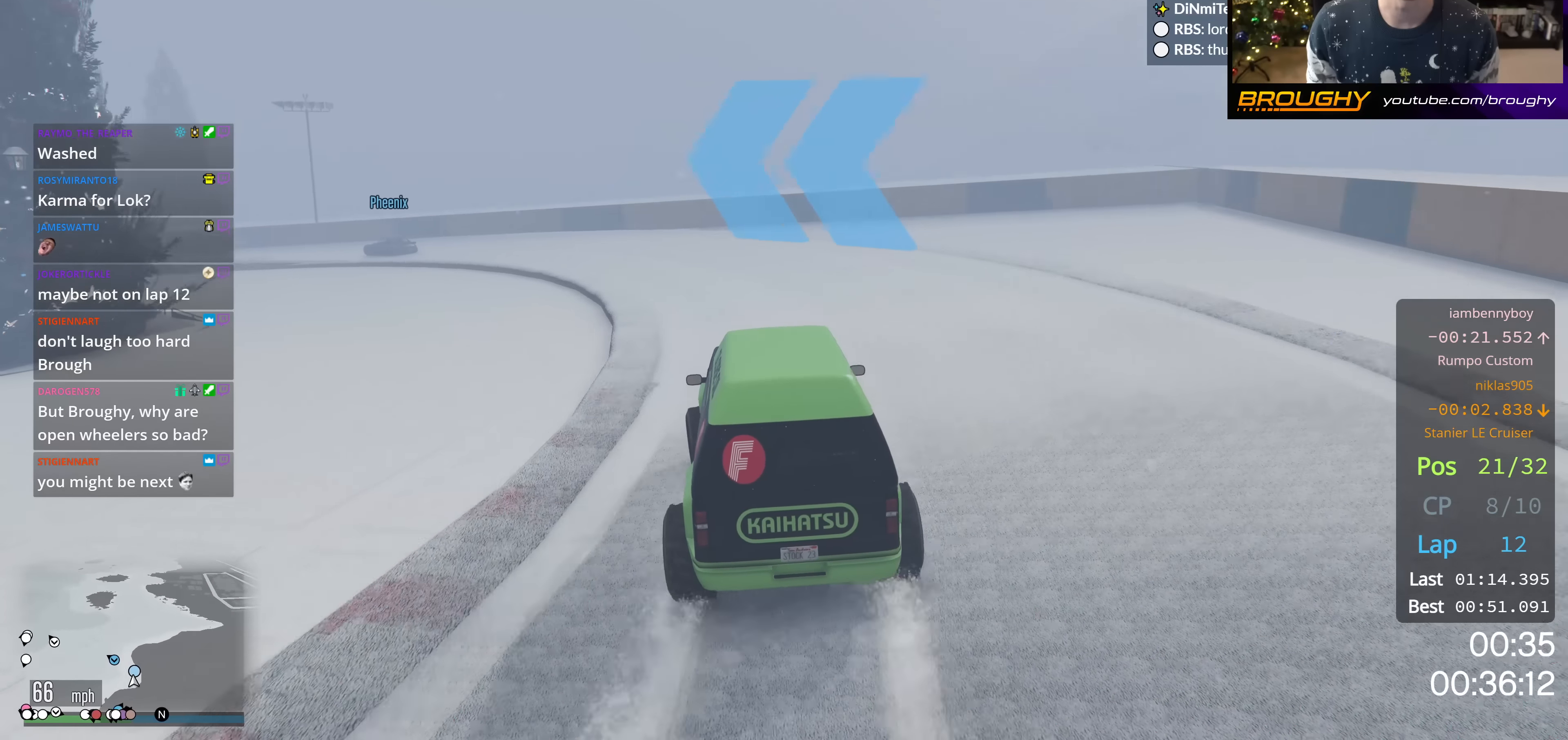
{"buttons": [], "left_stick": "up-left", "right_stick": "down-left", "events": [[67, "left_stick", "center"], [200, "left_stick", "up-left"], [400, "left_stick", "center"], [450, "left_stick", "up-left"]]}
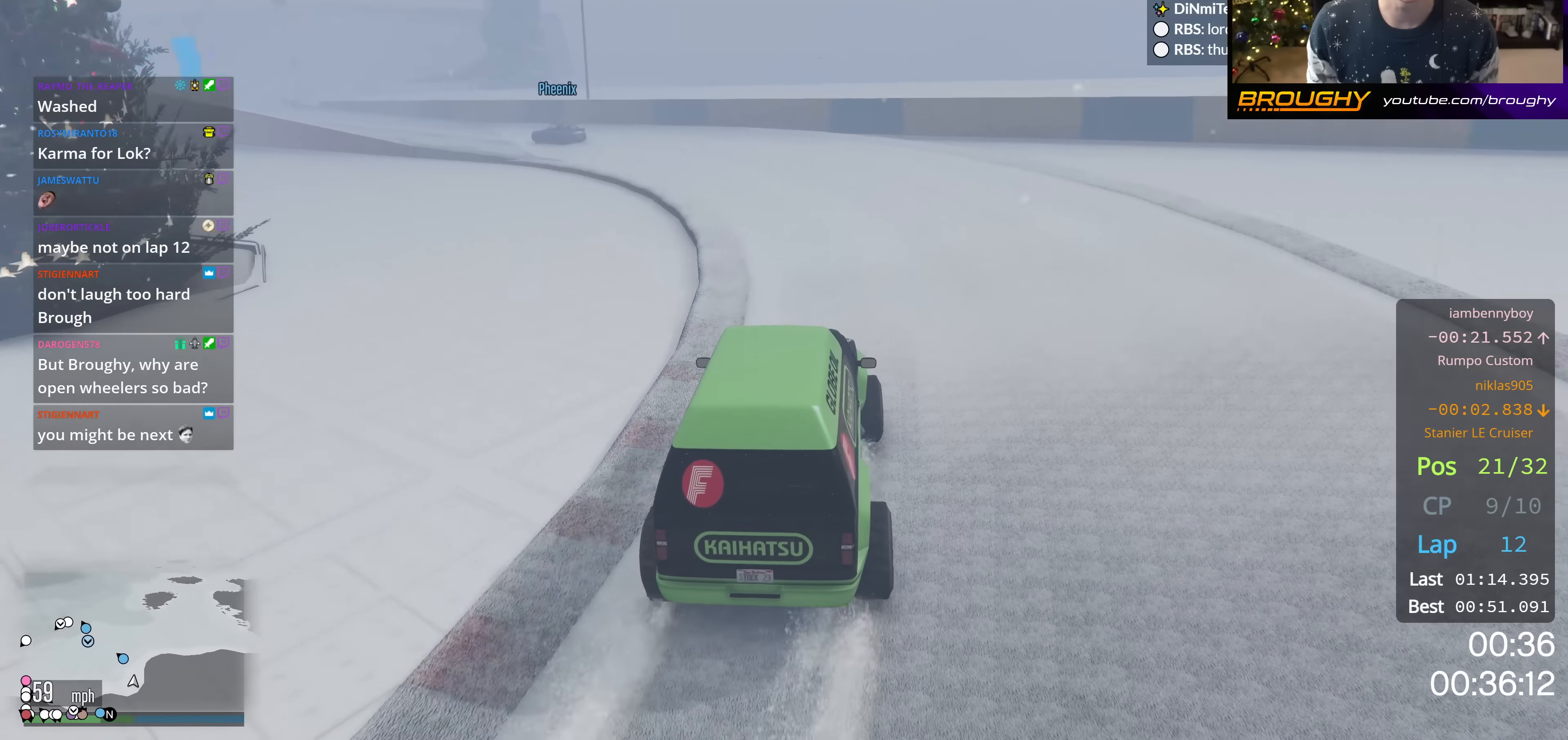
{"buttons": ["R2"], "left_stick": "up-left", "right_stick": "down-left", "events": [[17, "R2", "down"], [167, "left_stick", "center"], [234, "left_stick", "up-left"], [317, "R2", "up"], [451, "R2", "down"]]}
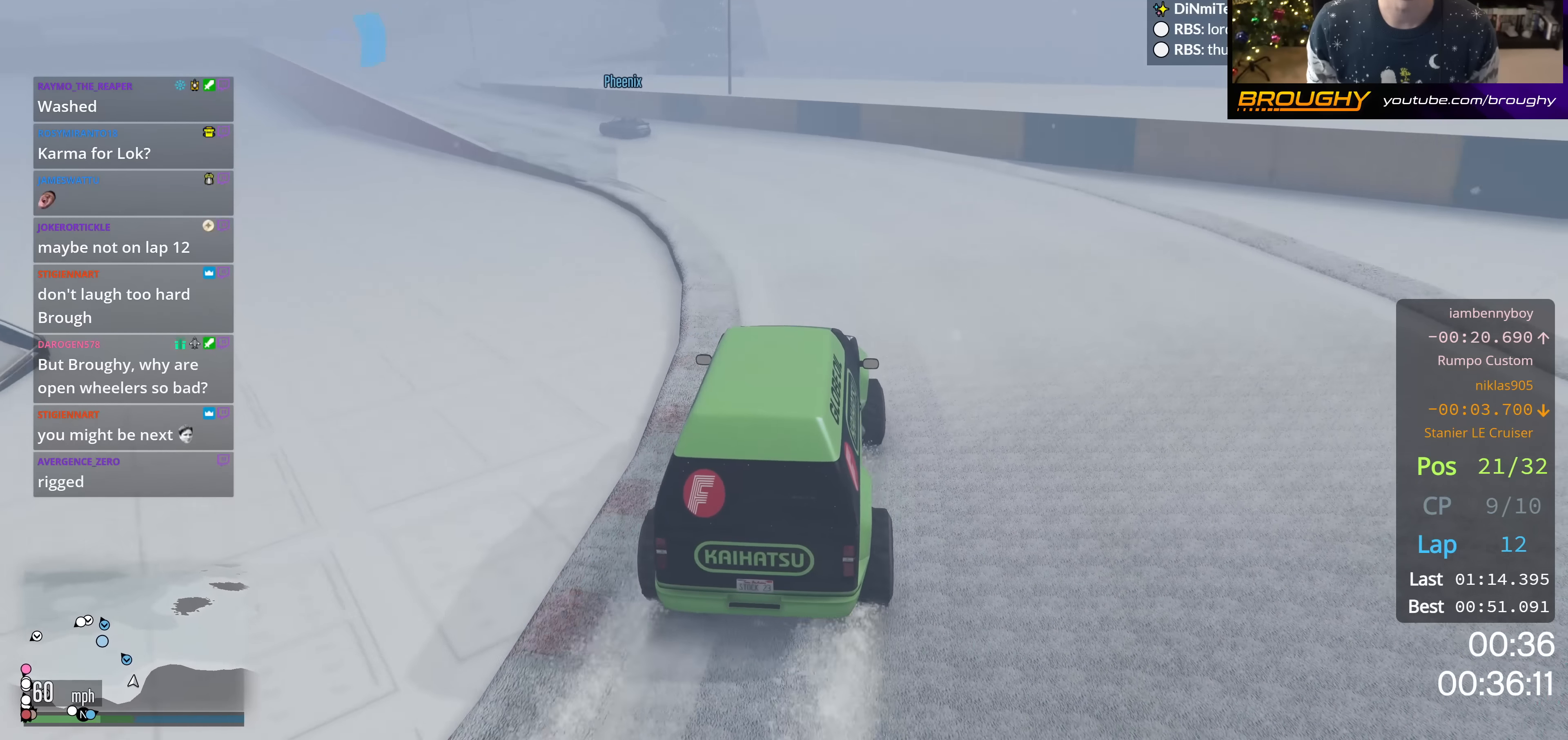
{"buttons": ["R2"], "left_stick": "up-left", "right_stick": "down-left", "events": [[150, "R2", "up"], [434, "R2", "down"]]}
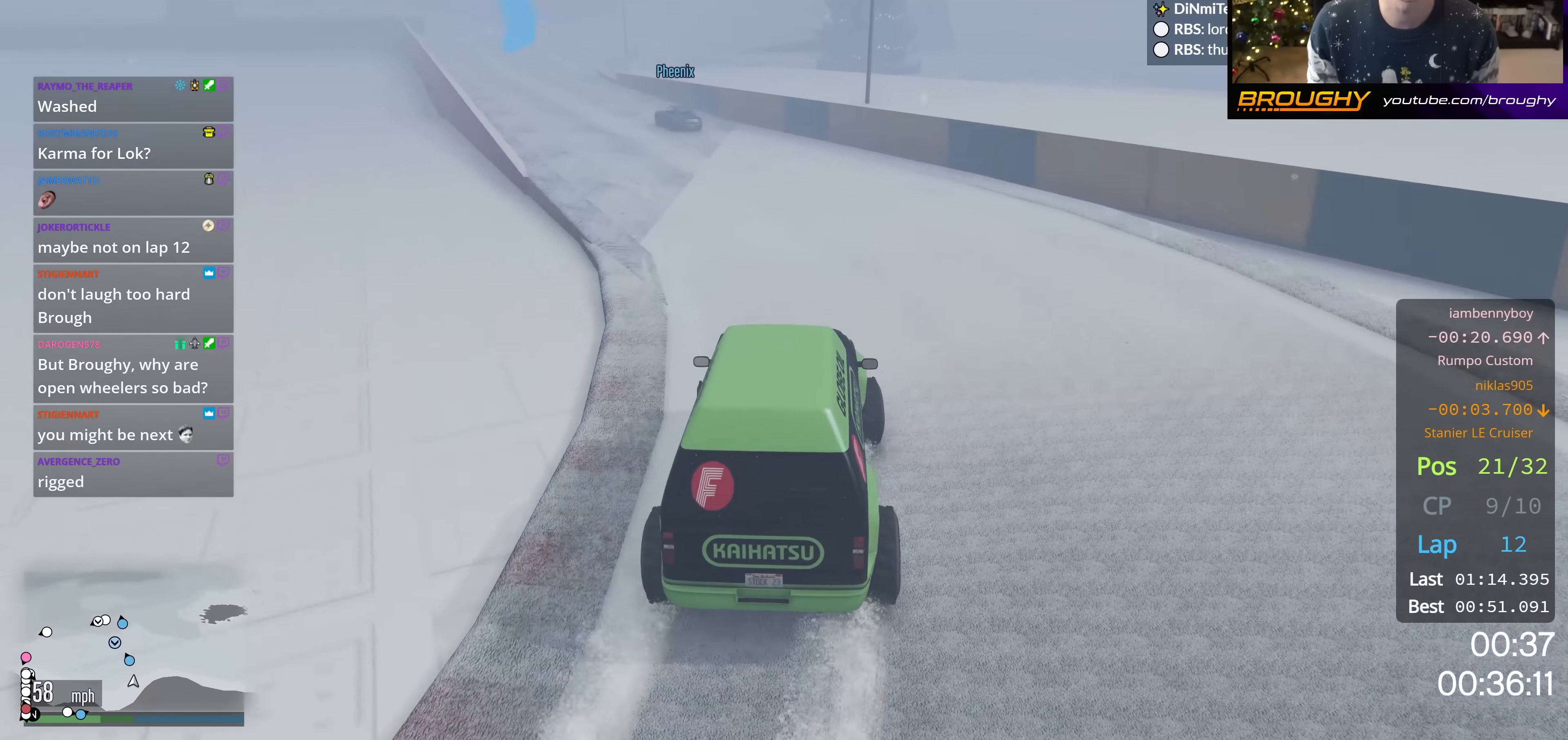
{"buttons": ["R2"], "left_stick": "center", "right_stick": "down-left", "events": [[67, "left_stick", "center"], [134, "left_stick", "up-left"], [334, "left_stick", "center"]]}
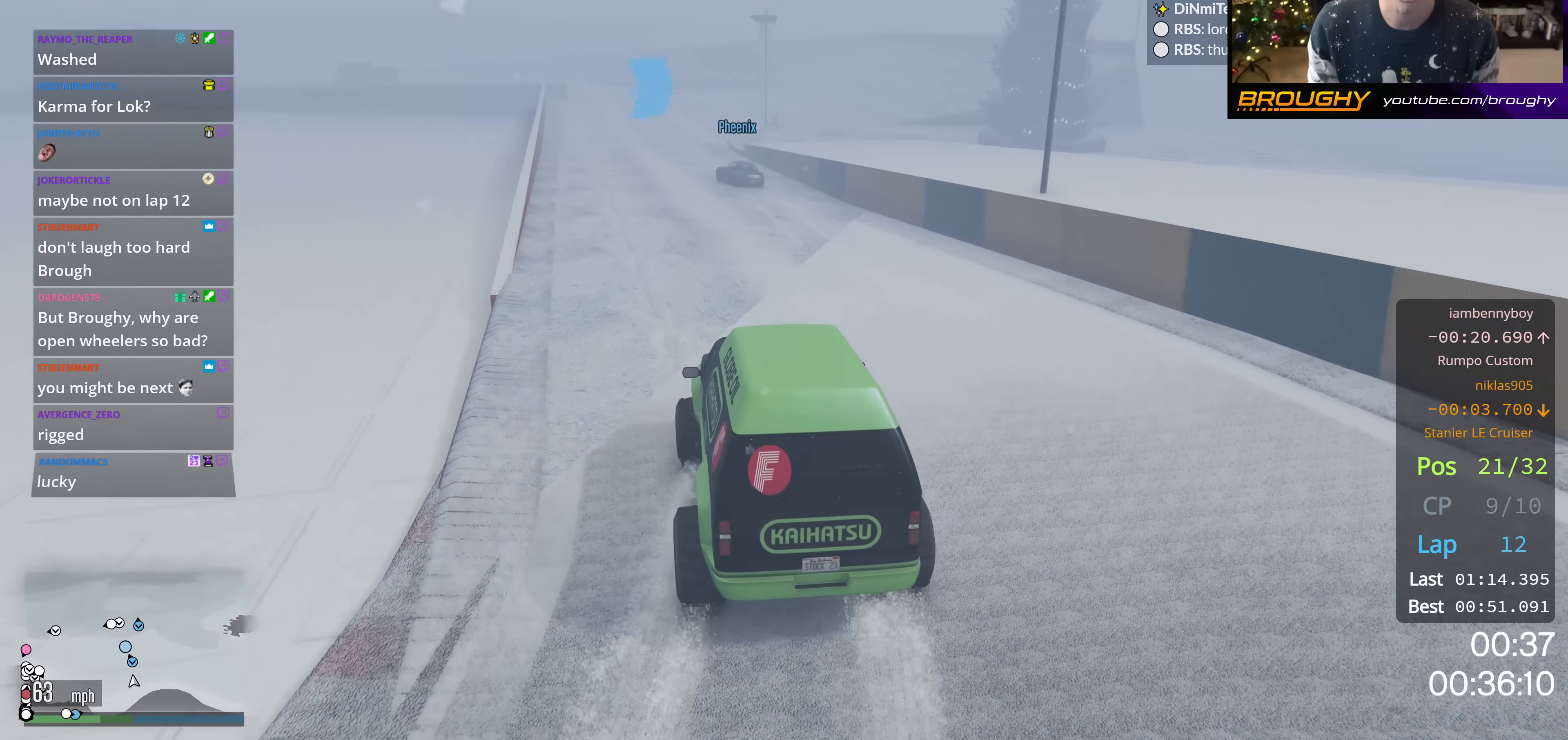
{"buttons": ["R2"], "left_stick": "up-left", "right_stick": "center", "events": [[100, "left_stick", "up-left"], [217, "right_stick", "center"], [267, "left_stick", "center"], [434, "left_stick", "up-left"]]}
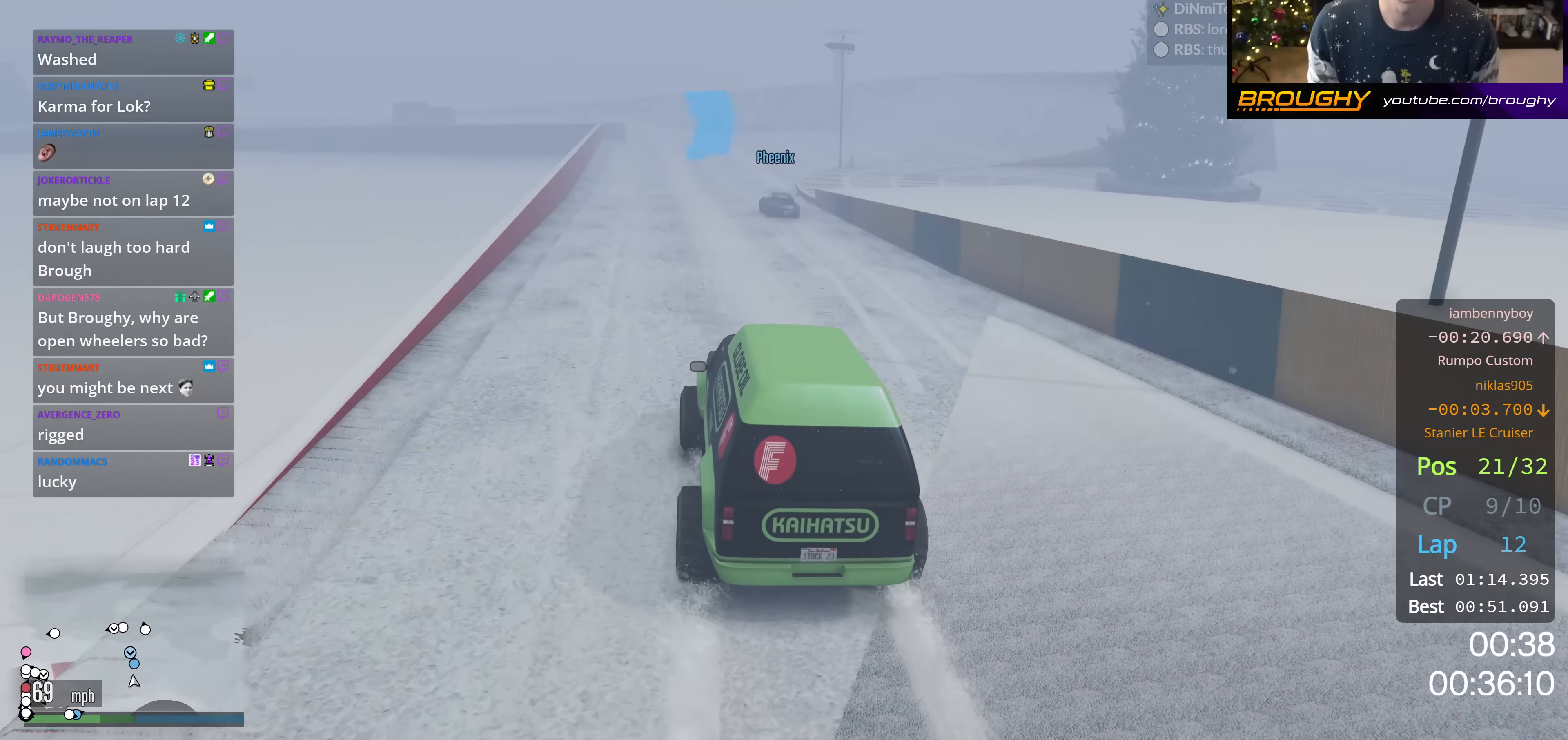
{"buttons": ["R2"], "left_stick": "right", "right_stick": "center", "events": [[101, "left_stick", "center"], [384, "left_stick", "right"]]}
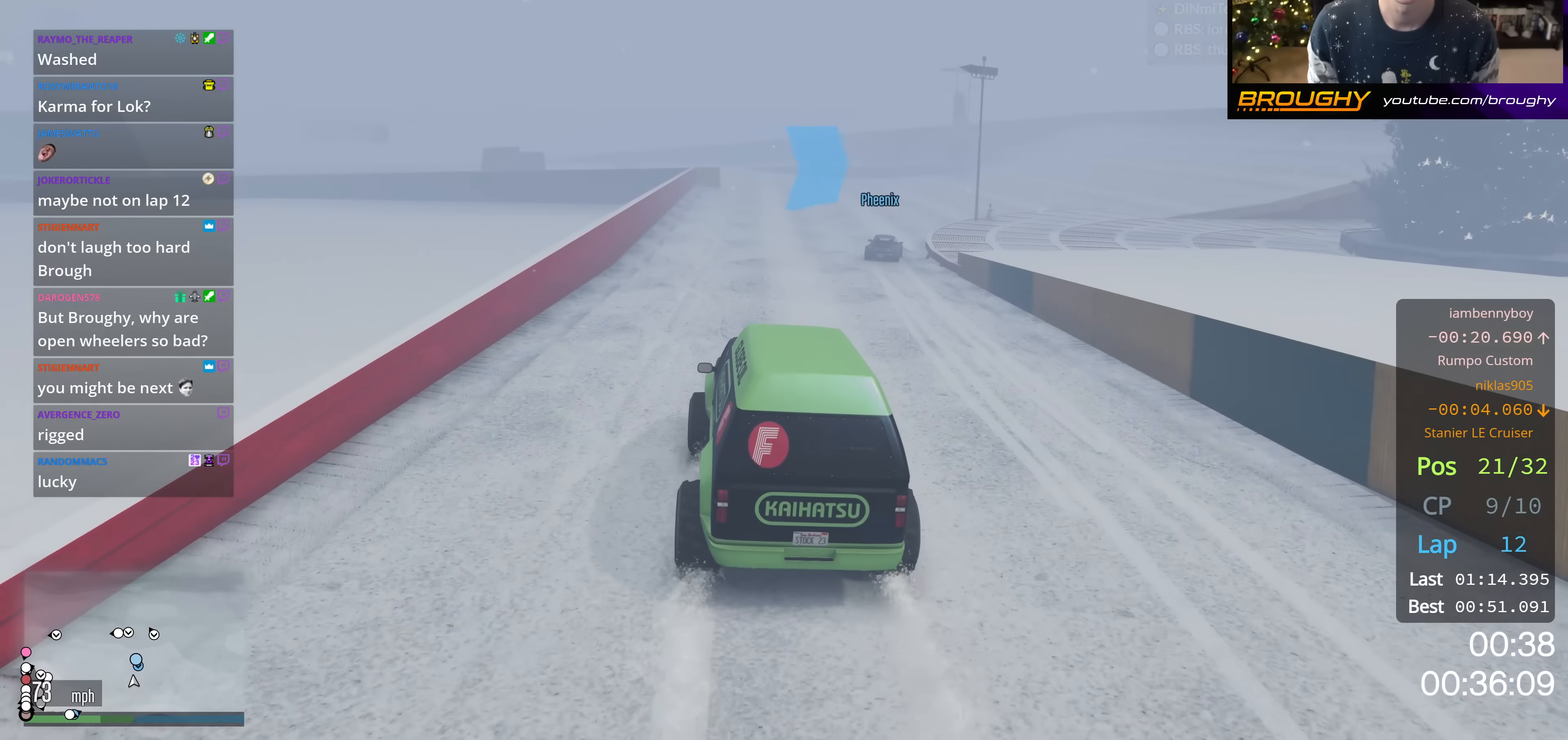
{"buttons": ["R2"], "left_stick": "center", "right_stick": "center", "events": [[117, "left_stick", "center"], [234, "left_stick", "down-right"], [417, "left_stick", "center"]]}
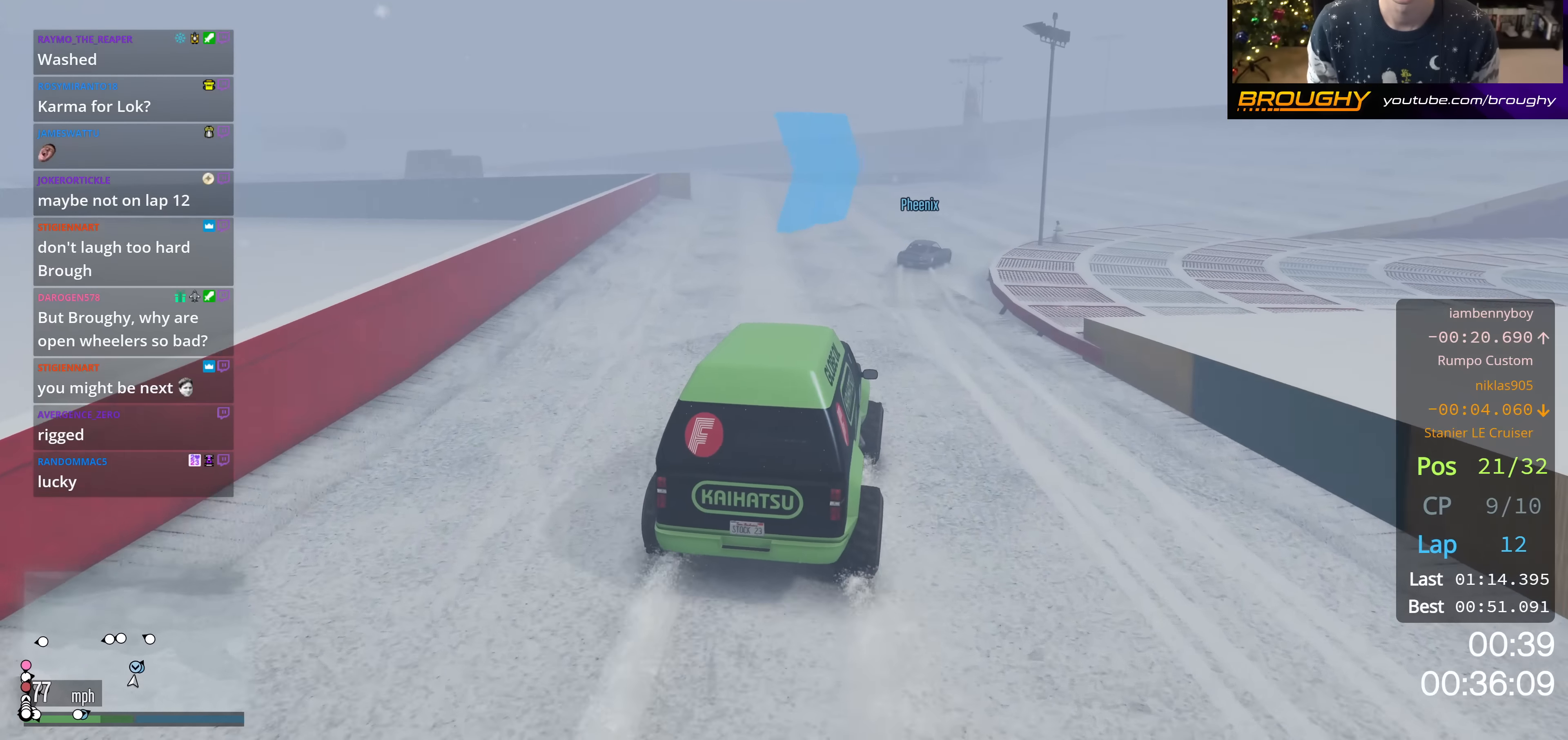
{"buttons": [], "left_stick": "down-right", "right_stick": "center", "events": [[151, "left_stick", "right"], [367, "R2", "up"], [367, "left_stick", "down-right"]]}
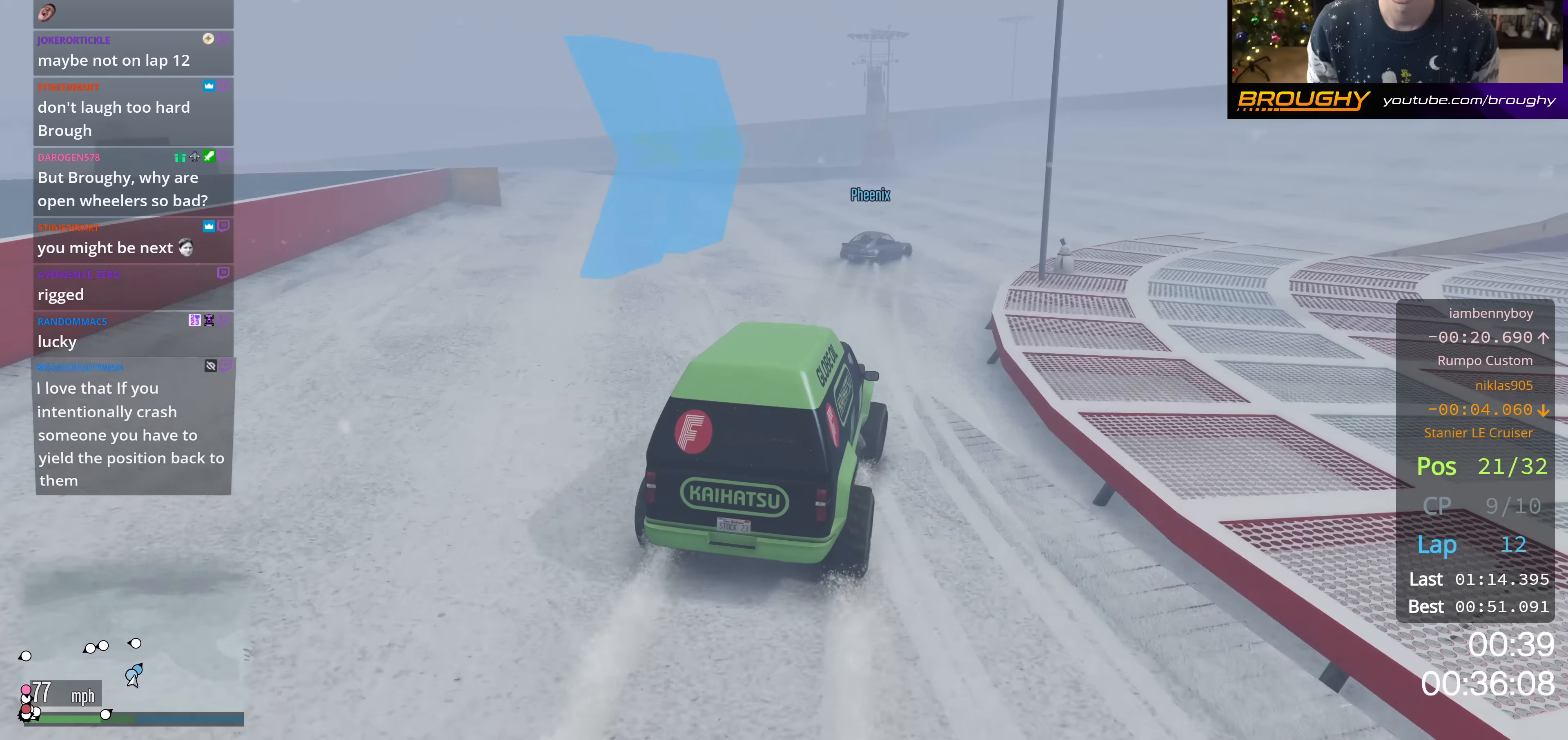
{"buttons": ["R2"], "left_stick": "right", "right_stick": "center", "events": [[267, "left_stick", "center"], [317, "R2", "down"], [418, "left_stick", "right"]]}
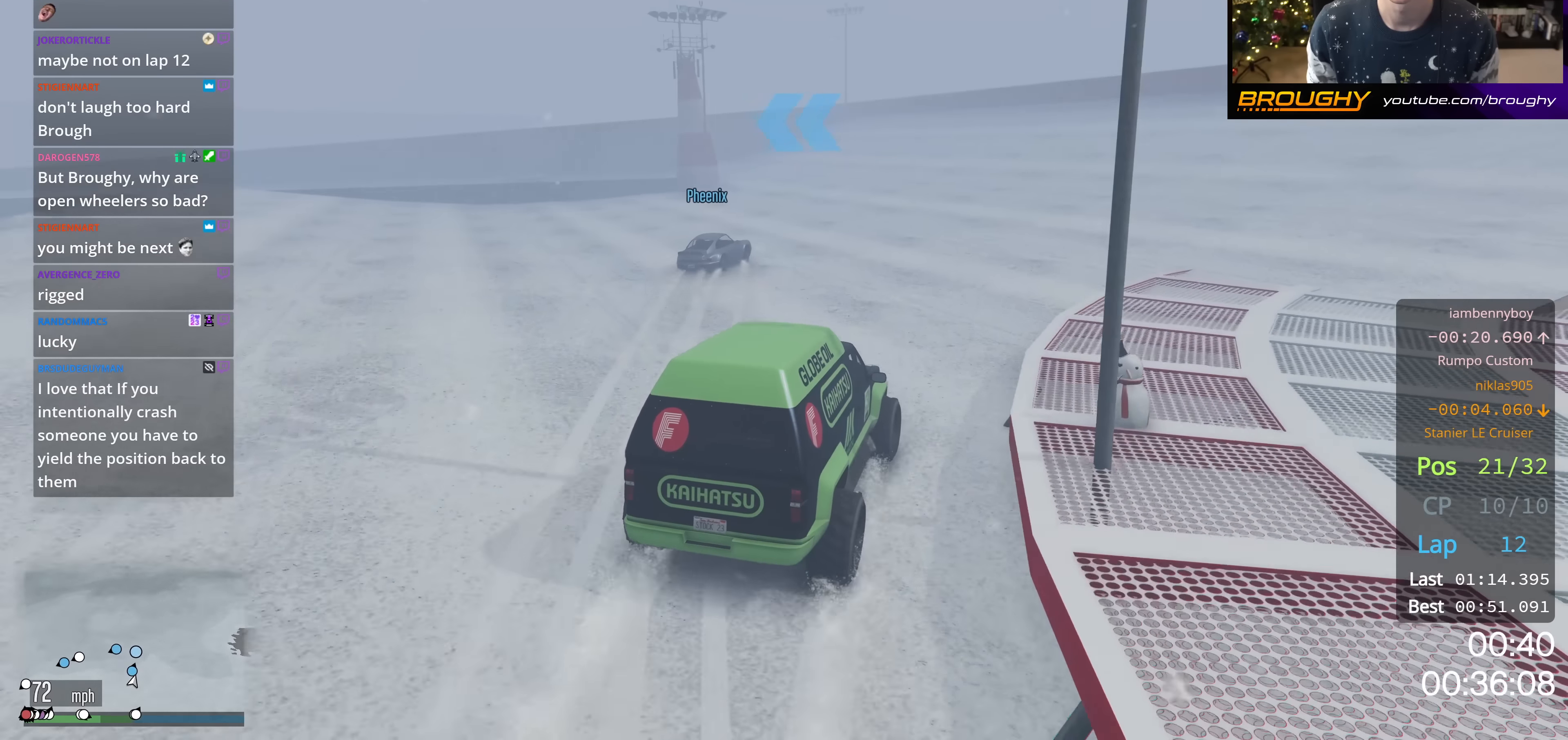
{"buttons": ["R2"], "left_stick": "center", "right_stick": "center", "events": [[100, "left_stick", "center"]]}
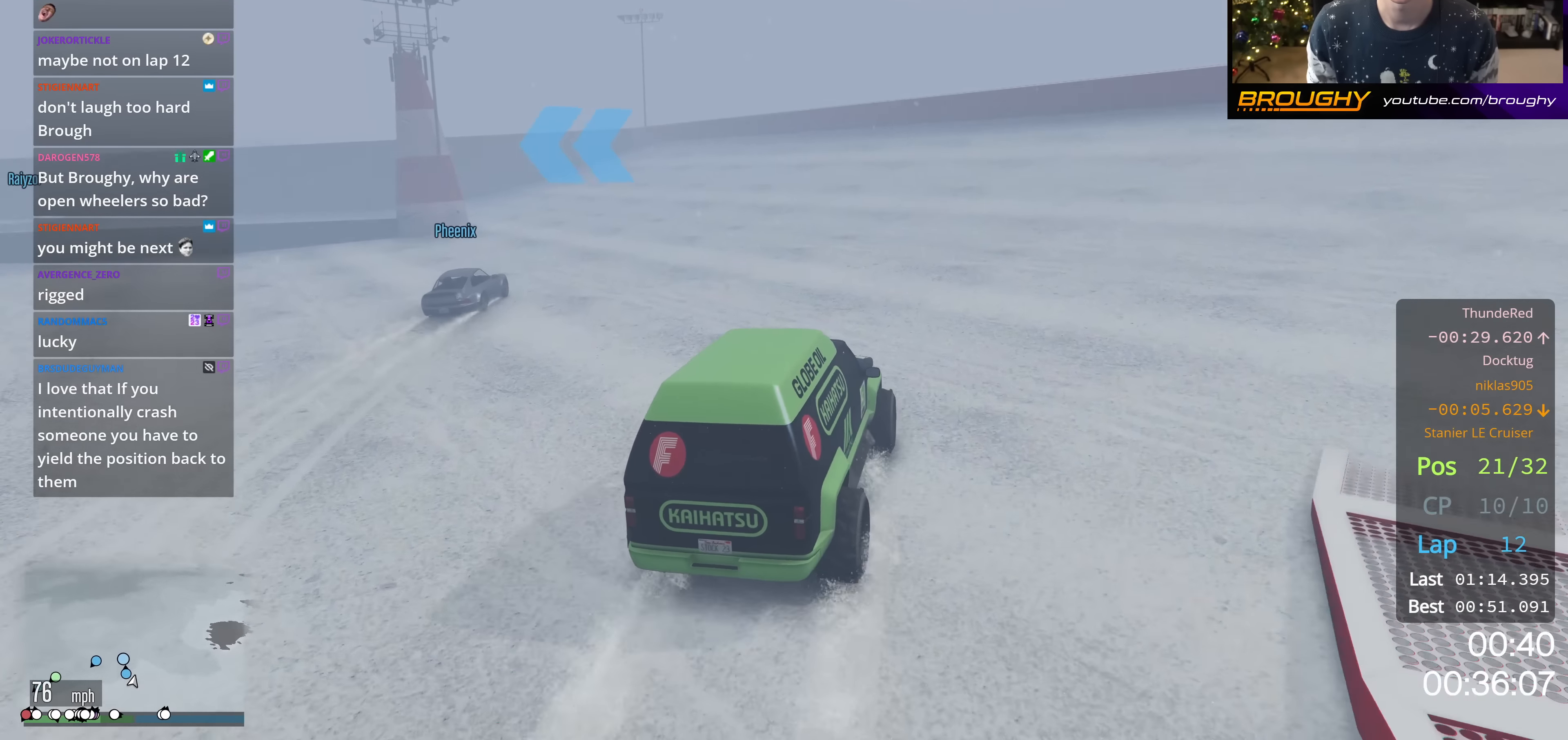
{"buttons": ["L2"], "left_stick": "up-left", "right_stick": "left", "events": [[34, "left_stick", "up-left"], [67, "L2", "down"], [117, "R2", "up"], [384, "right_stick", "left"]]}
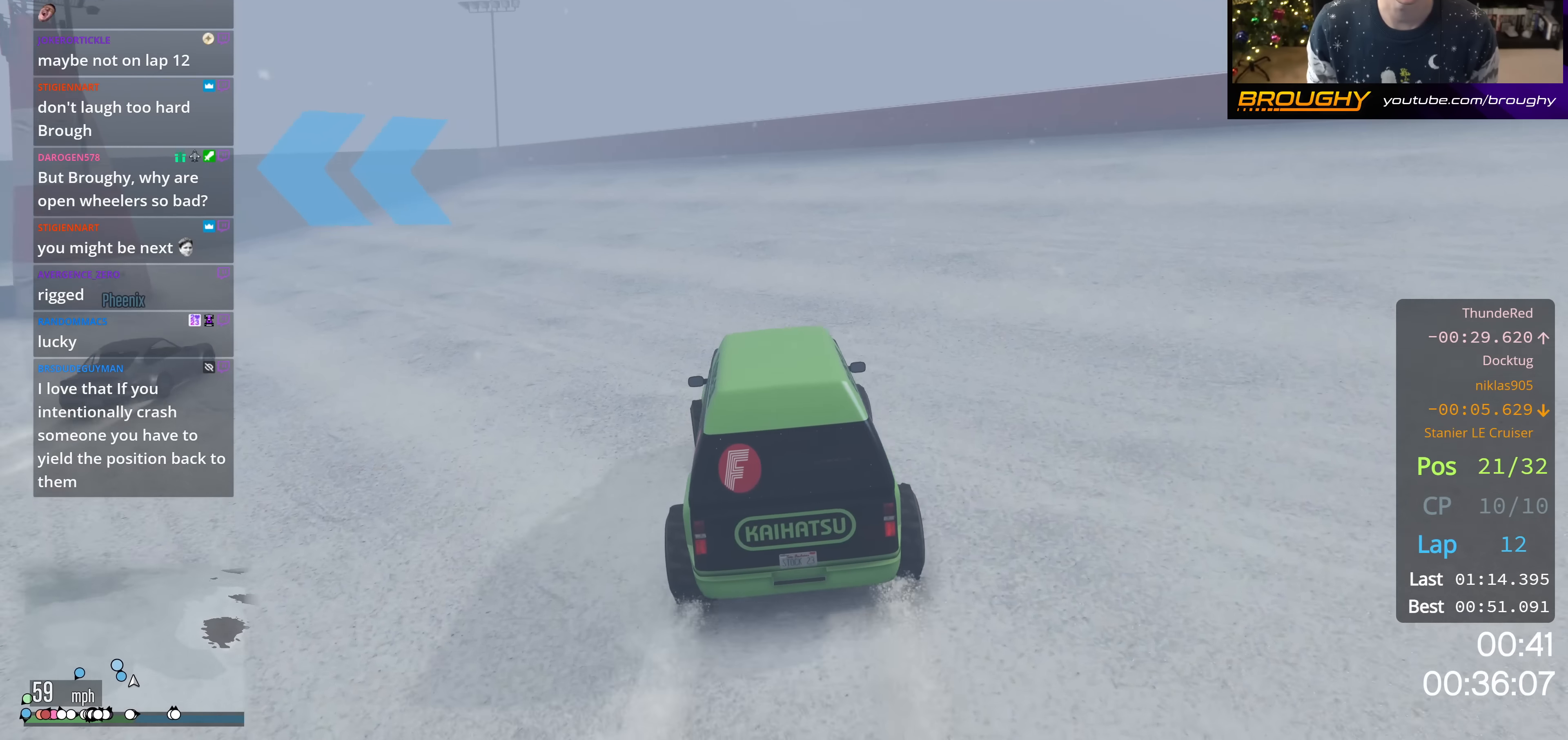
{"buttons": [], "left_stick": "up-left", "right_stick": "left", "events": [[250, "L2", "up"]]}
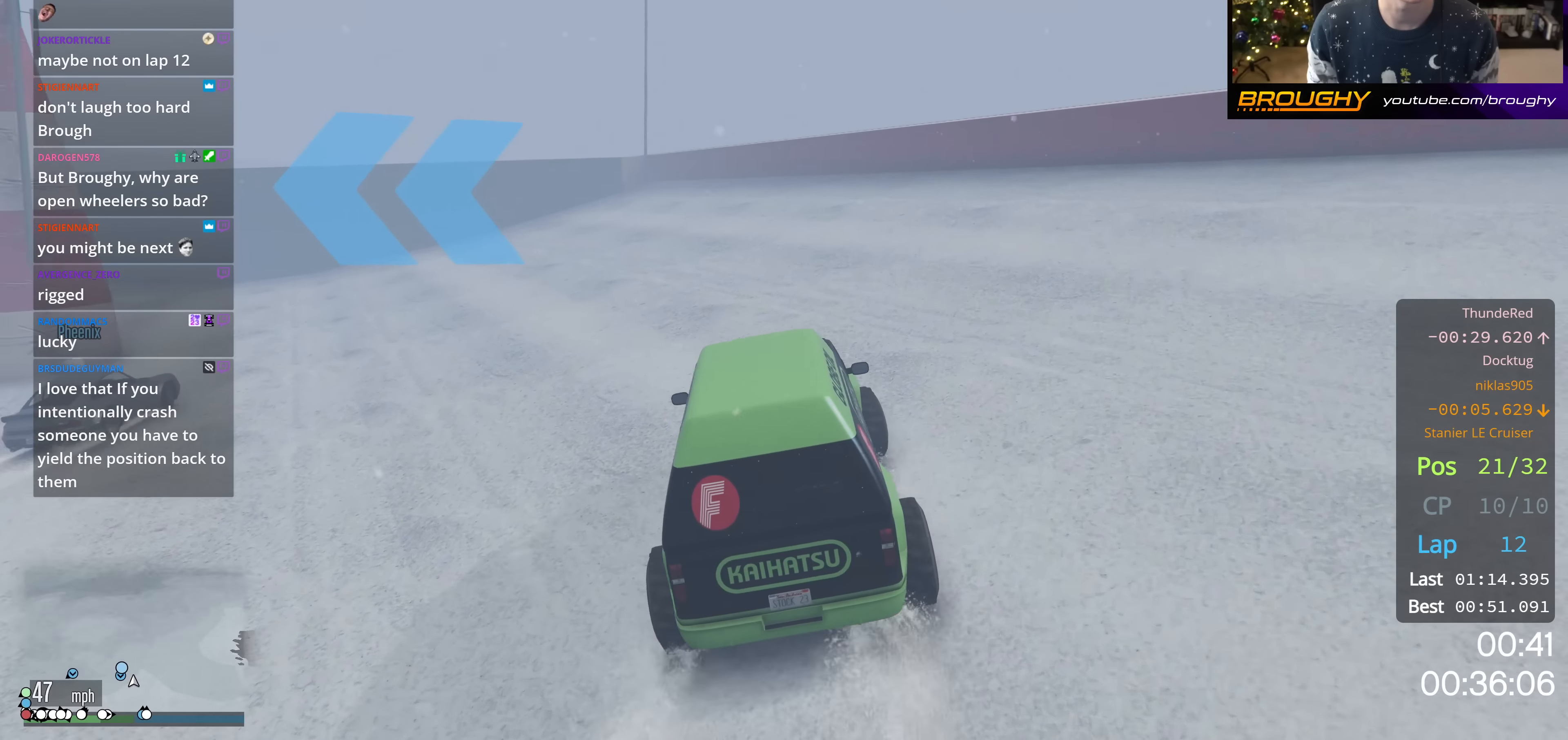
{"buttons": [], "left_stick": "up-left", "right_stick": "down-left", "events": [[117, "R2", "down"], [351, "right_stick", "down-left"], [384, "R2", "up"]]}
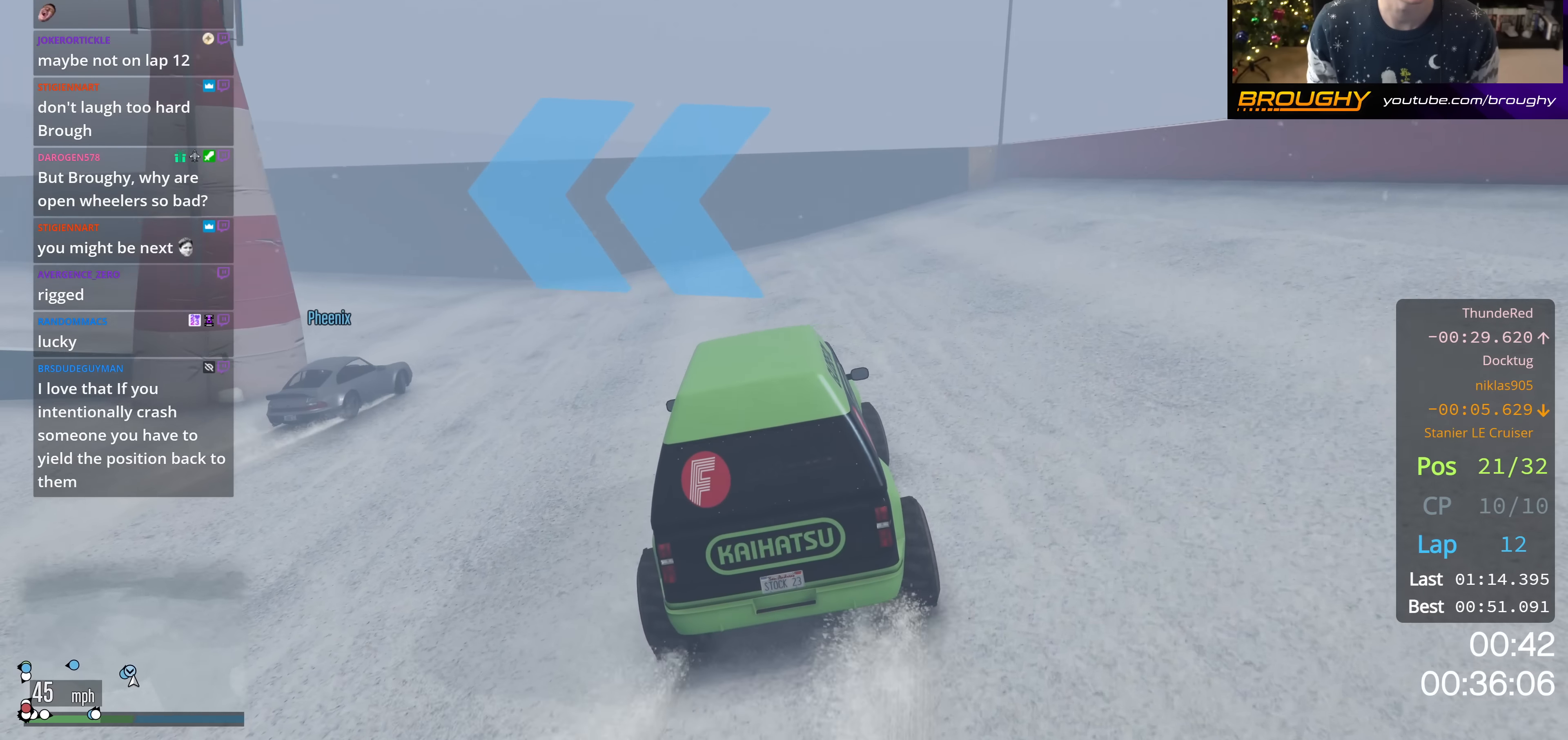
{"buttons": [], "left_stick": "up-left", "right_stick": "down-left", "events": []}
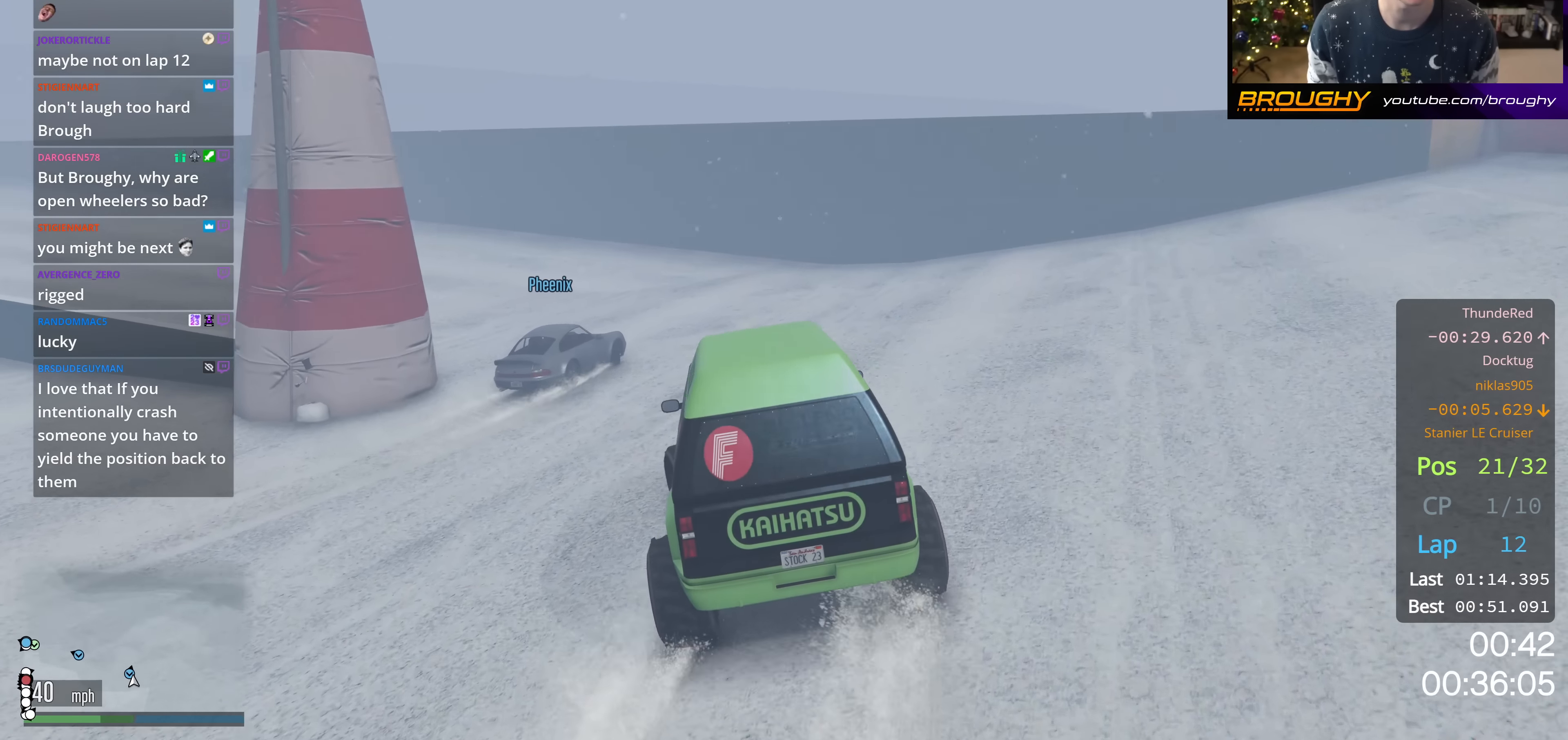
{"buttons": ["R2"], "left_stick": "center", "right_stick": "left", "events": [[51, "right_stick", "left"], [351, "R2", "down"], [368, "left_stick", "center"]]}
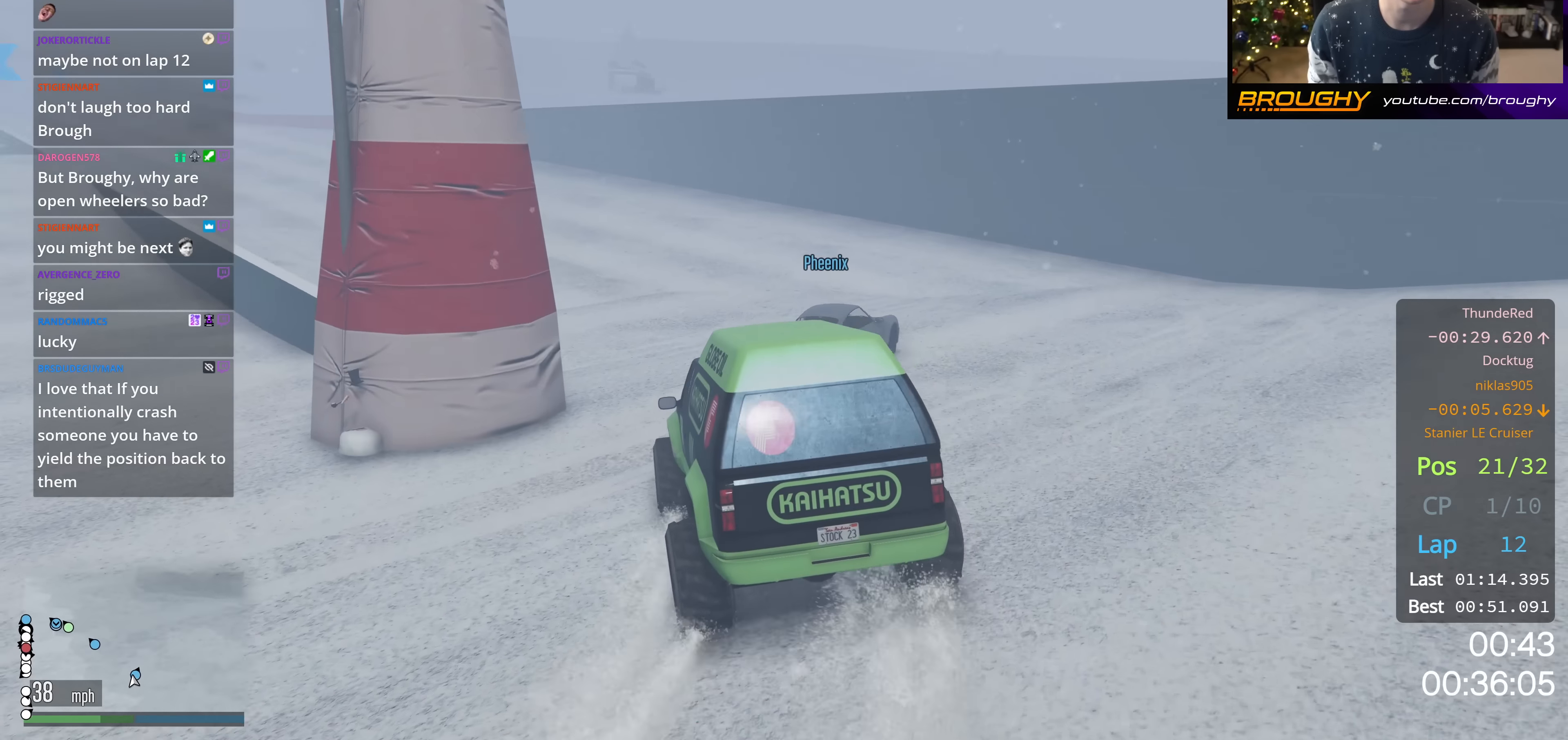
{"buttons": ["R2"], "left_stick": "up-left", "right_stick": "left", "events": [[33, "left_stick", "up-left"], [200, "left_stick", "center"], [400, "left_stick", "up-left"]]}
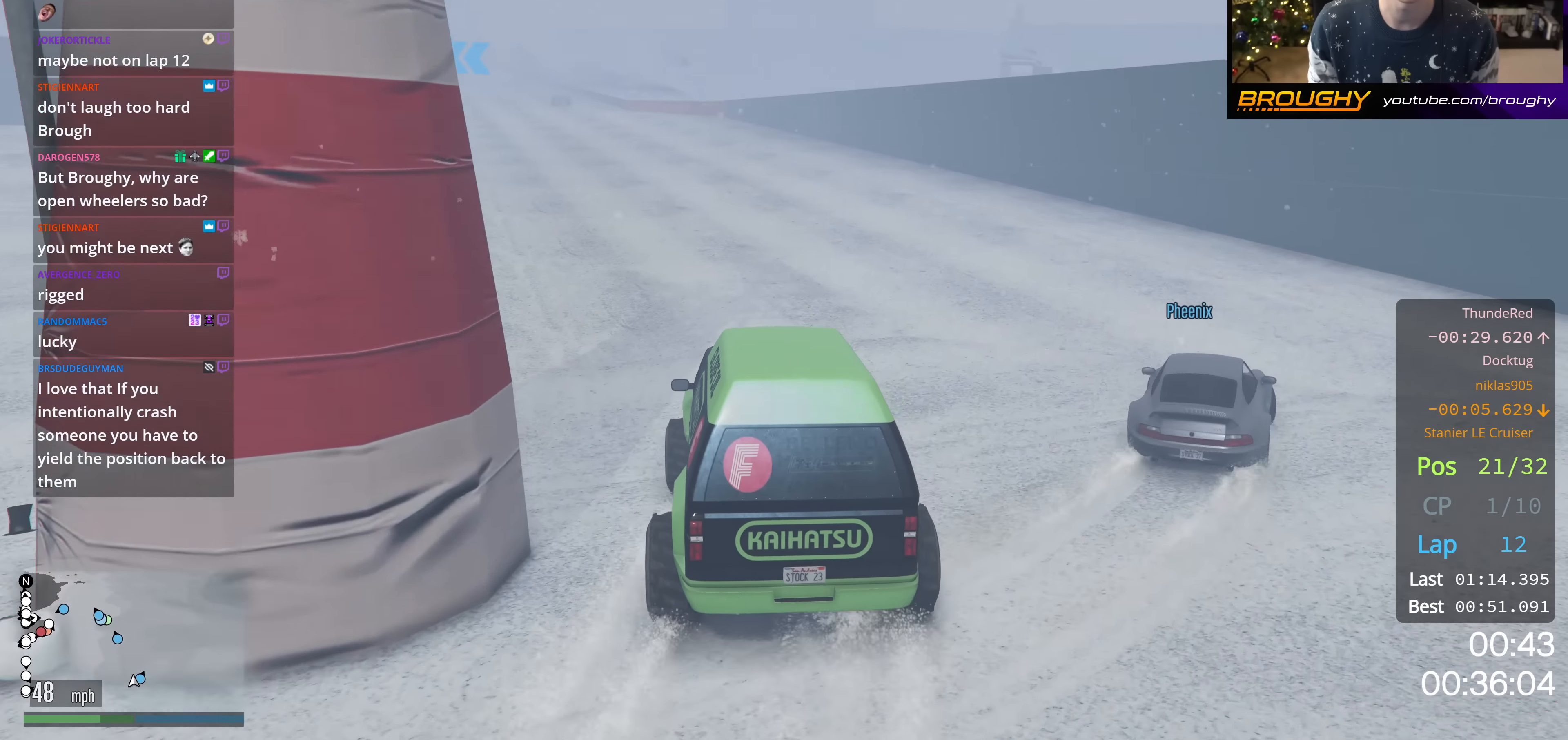
{"buttons": ["R2"], "left_stick": "up-left", "right_stick": "center", "events": [[51, "left_stick", "center"], [184, "right_stick", "center"], [201, "left_stick", "up-left"], [317, "left_stick", "center"], [451, "left_stick", "up-left"]]}
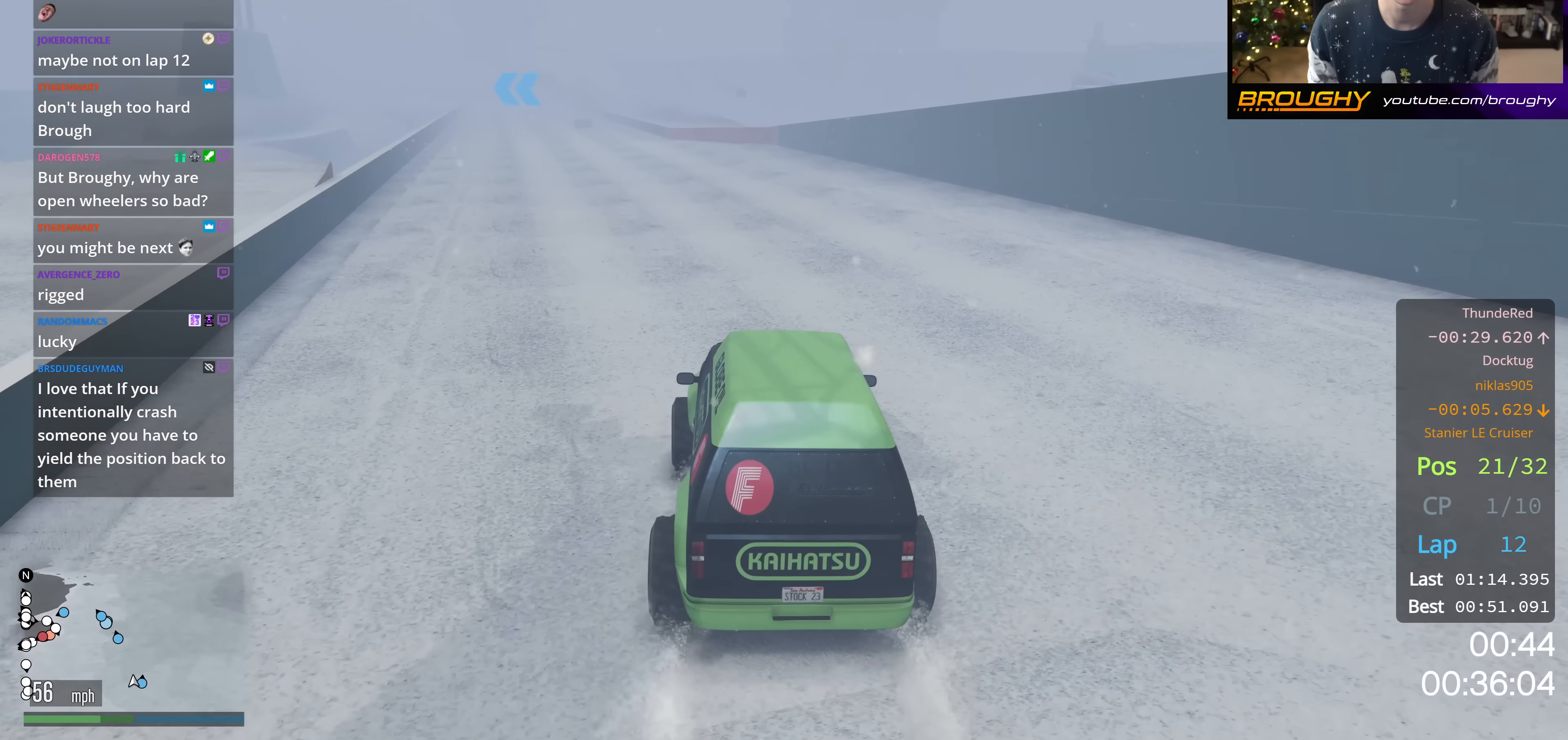
{"buttons": ["R2"], "left_stick": "center", "right_stick": "center", "events": [[117, "left_stick", "center"], [267, "left_stick", "up-left"], [417, "left_stick", "center"]]}
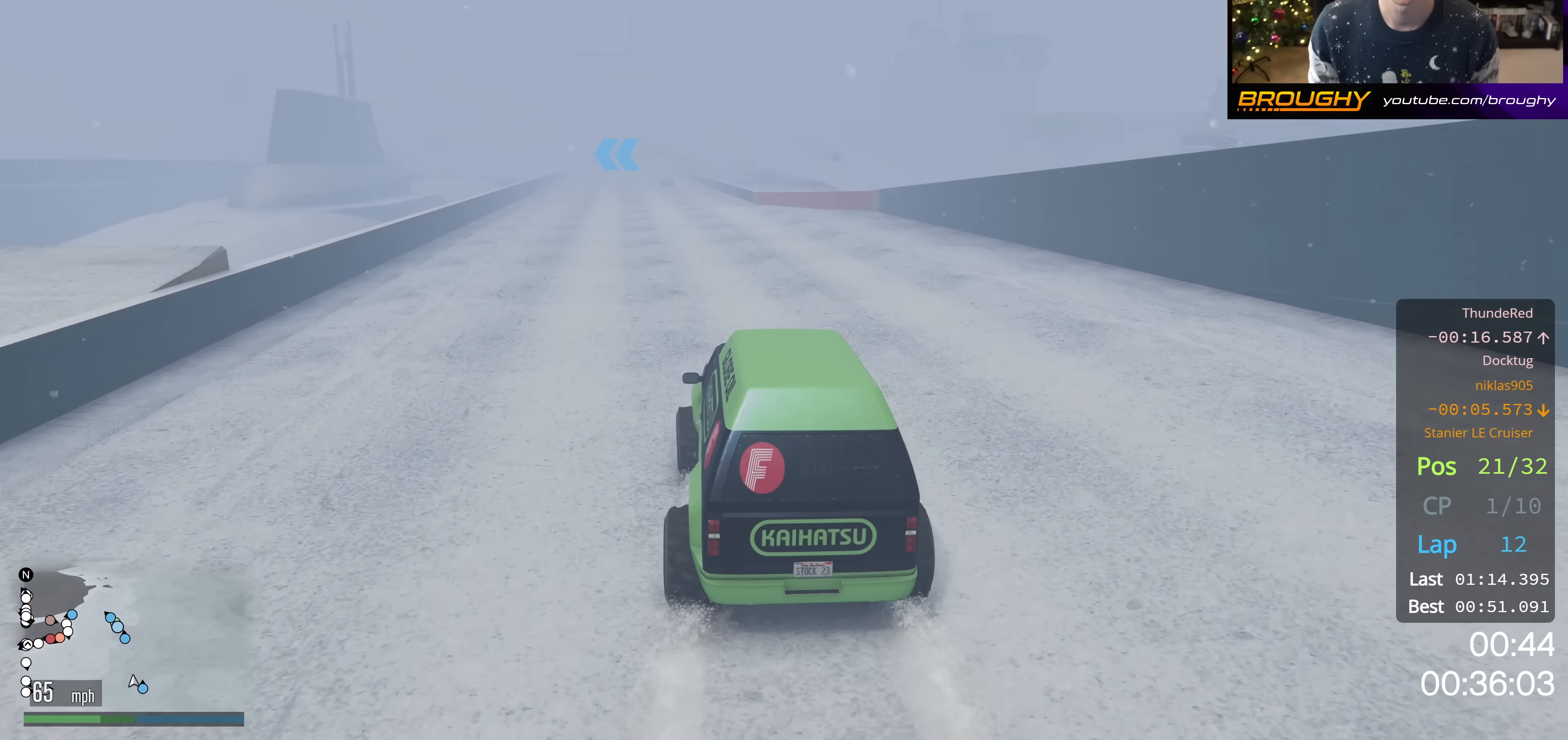
{"buttons": ["R2"], "left_stick": "center", "right_stick": "center", "events": []}
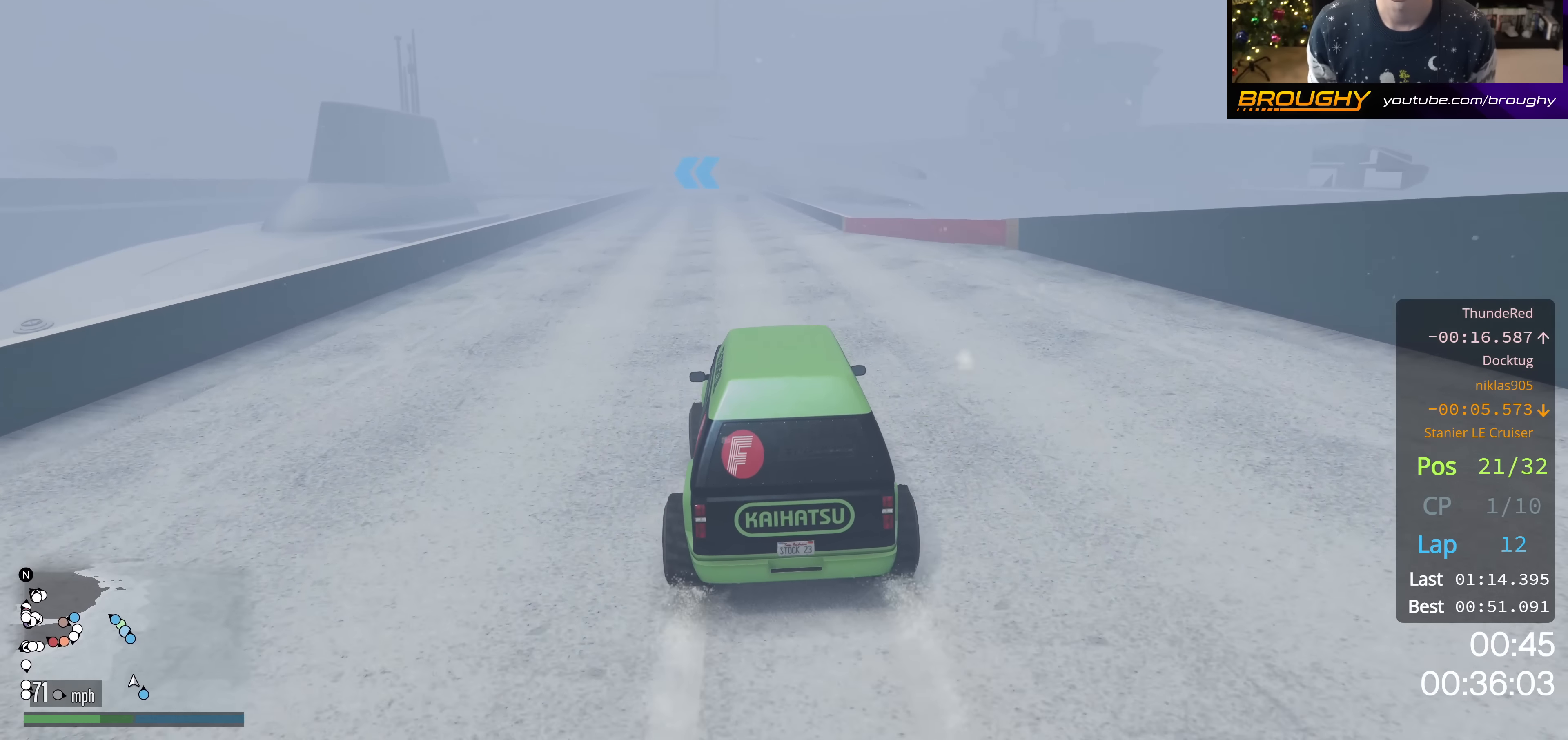
{"buttons": ["R2"], "left_stick": "up-left", "right_stick": "center", "events": [[17, "left_stick", "right"], [133, "left_stick", "center"], [467, "left_stick", "up-left"]]}
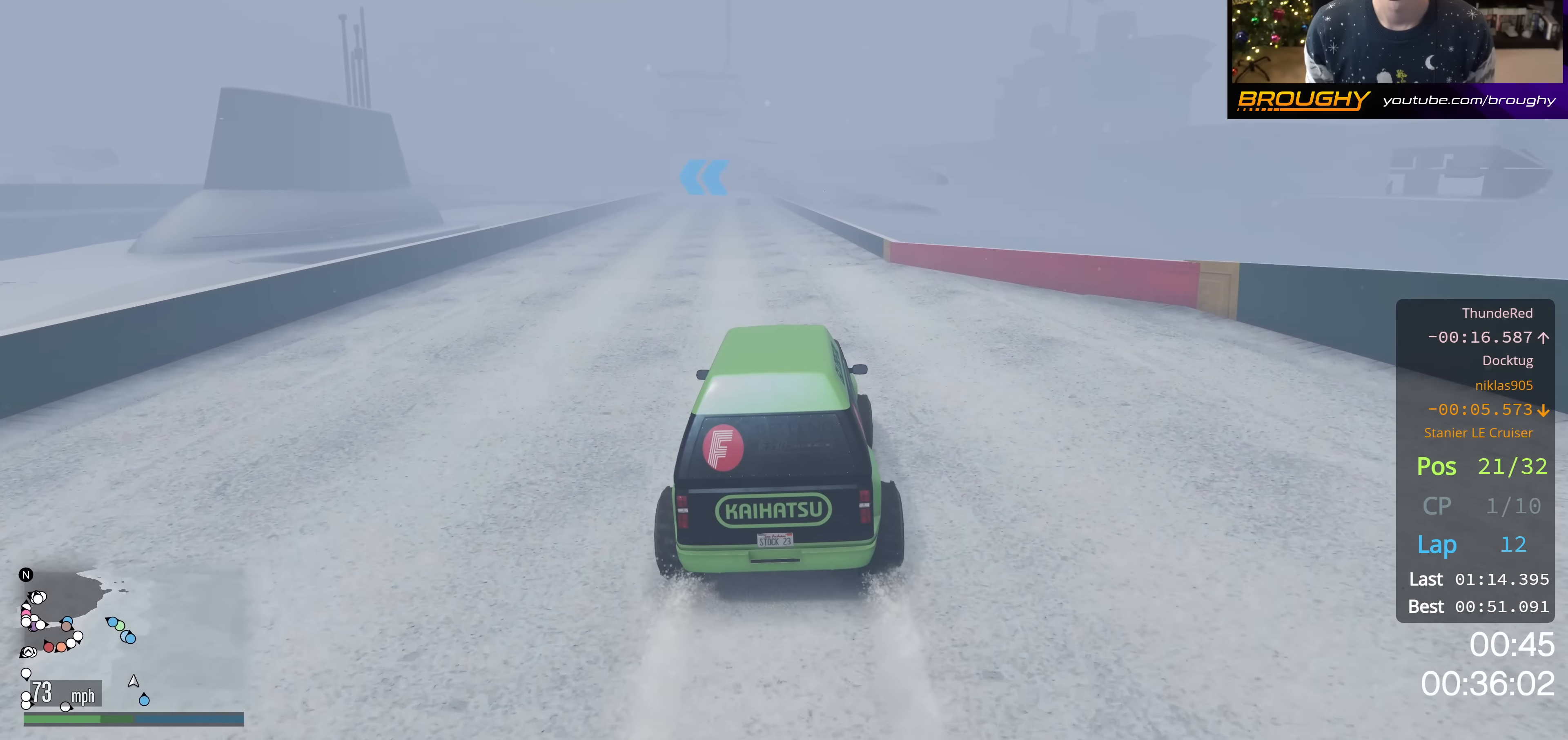
{"buttons": ["R2"], "left_stick": "center", "right_stick": "center", "events": [[67, "left_stick", "center"]]}
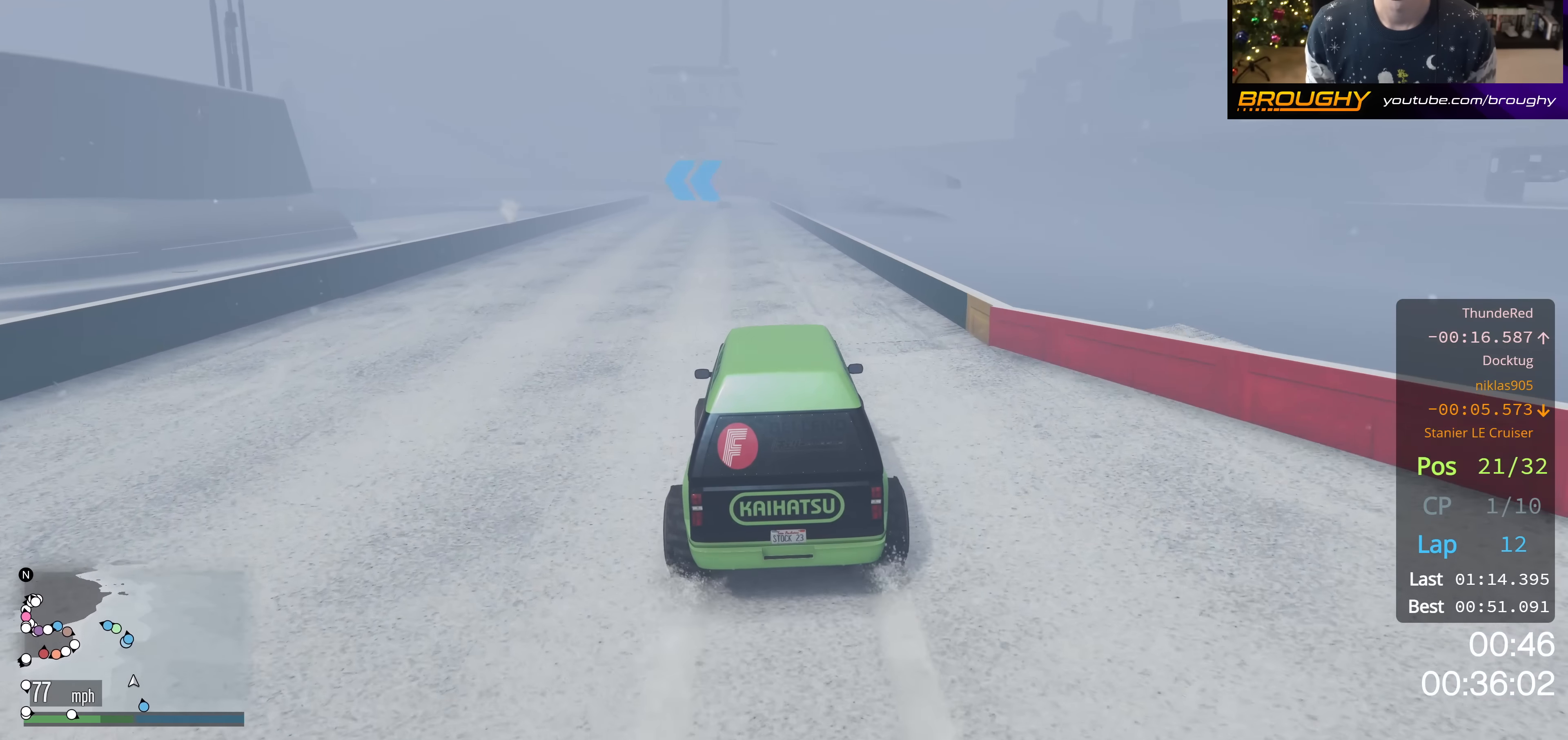
{"buttons": ["R2"], "left_stick": "center", "right_stick": "center", "events": [[267, "left_stick", "up-left"], [400, "left_stick", "center"]]}
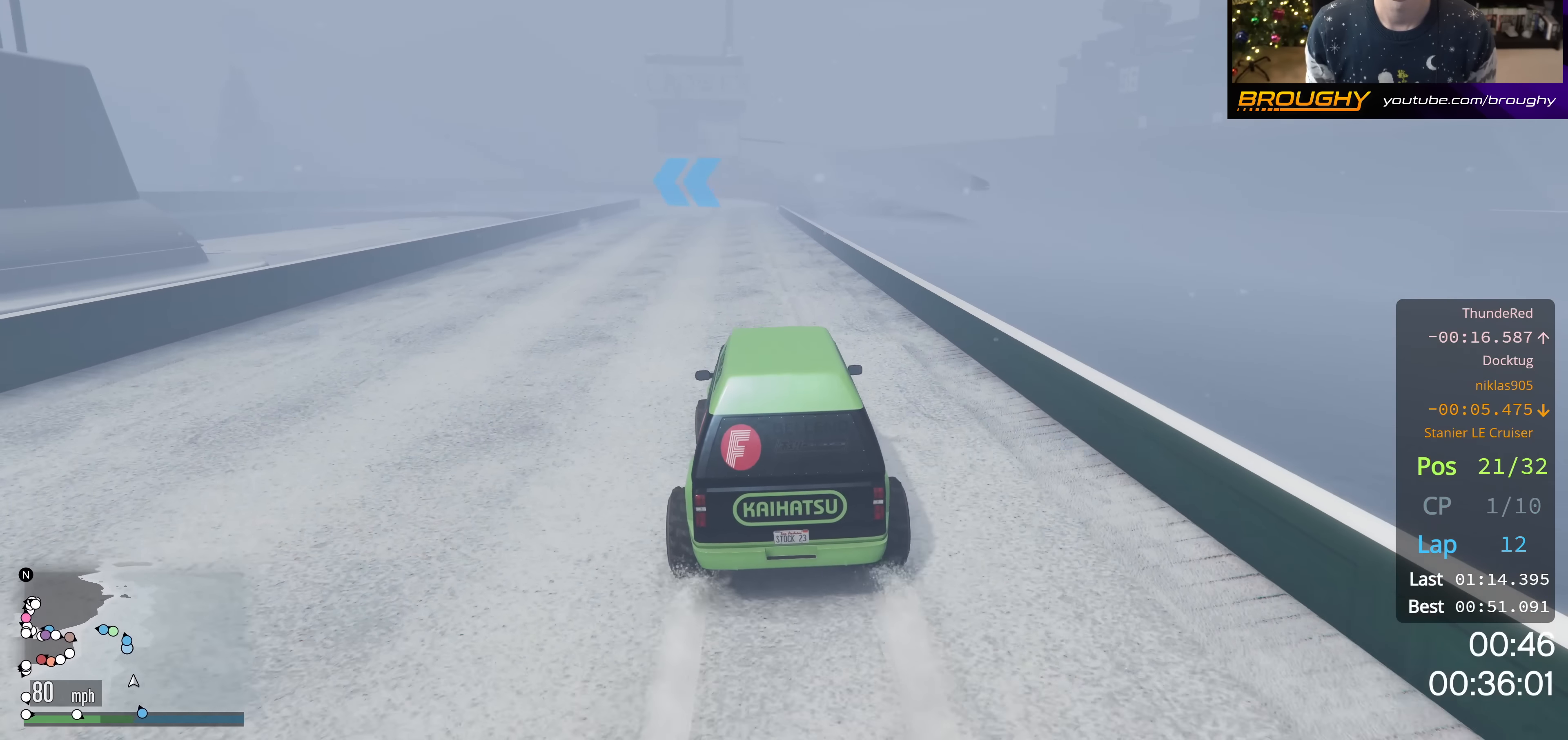
{"buttons": ["R2"], "left_stick": "center", "right_stick": "center", "events": [[301, "left_stick", "right"], [468, "left_stick", "center"]]}
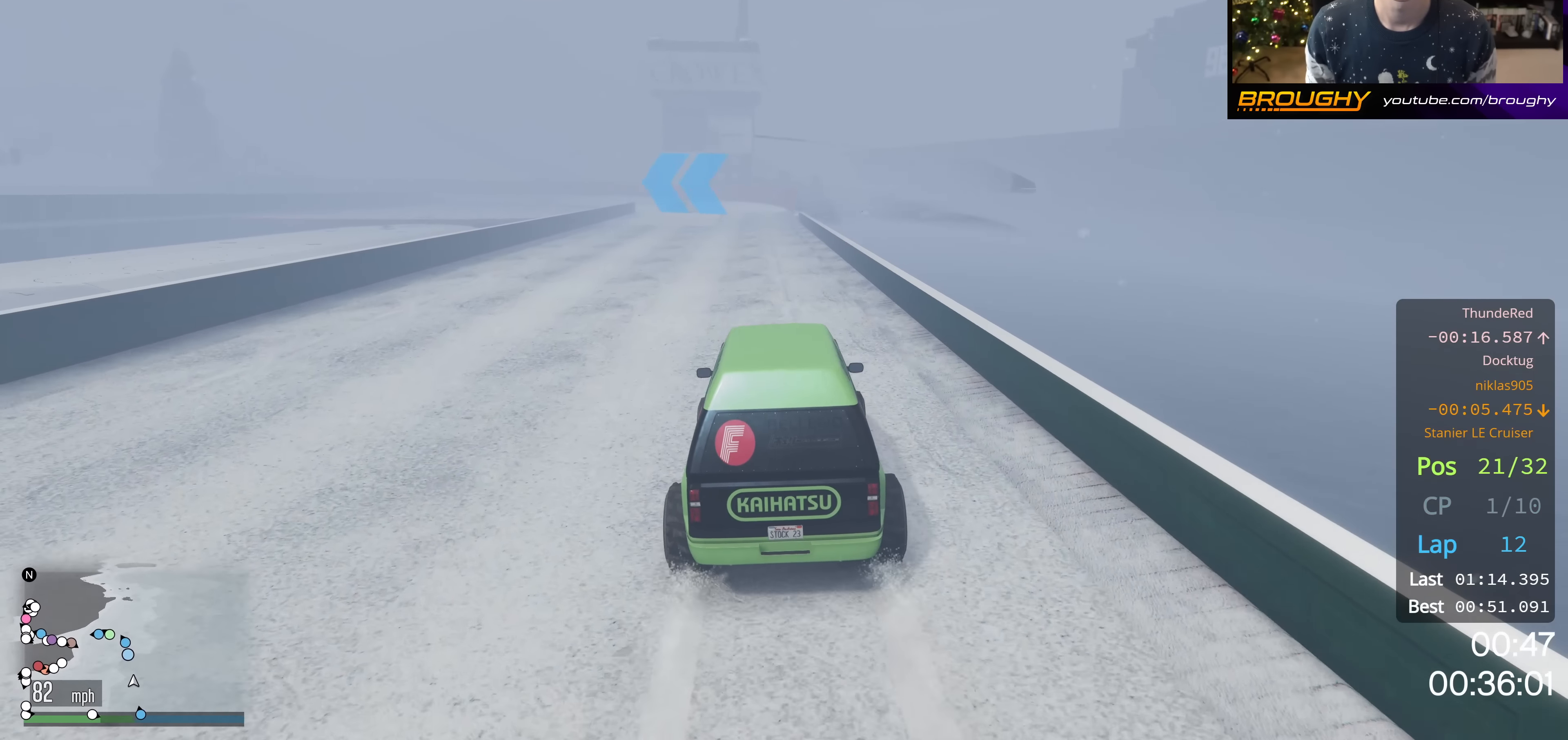
{"buttons": ["R2"], "left_stick": "up-left", "right_stick": "center", "events": [[450, "left_stick", "up-left"]]}
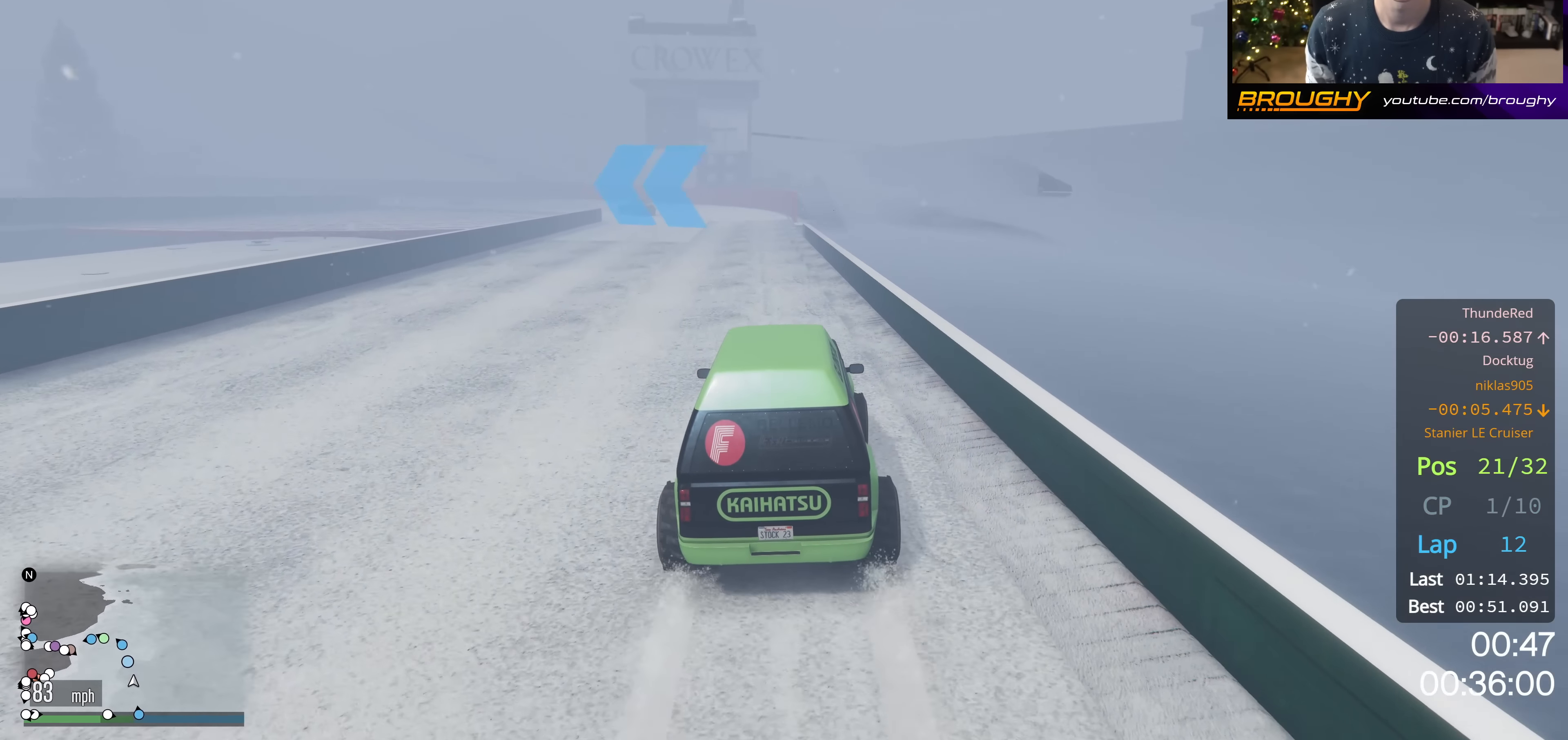
{"buttons": ["R2"], "left_stick": "center", "right_stick": "center", "events": [[50, "left_stick", "center"], [267, "left_stick", "up-left"], [434, "left_stick", "center"]]}
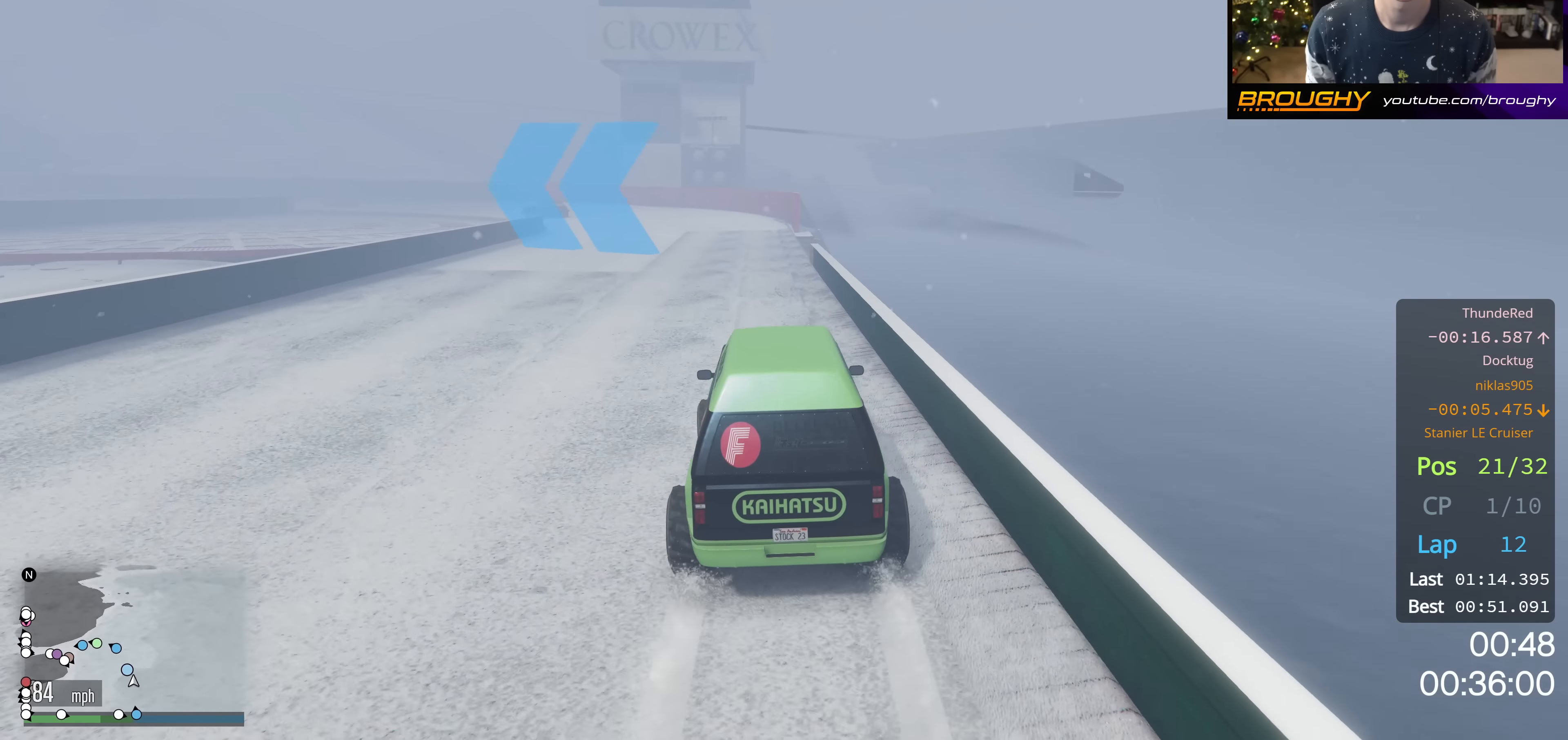
{"buttons": ["L2"], "left_stick": "up-left", "right_stick": "center", "events": [[34, "left_stick", "up-left"], [200, "left_stick", "center"], [301, "left_stick", "up-left"], [351, "L2", "down"], [484, "R2", "up"]]}